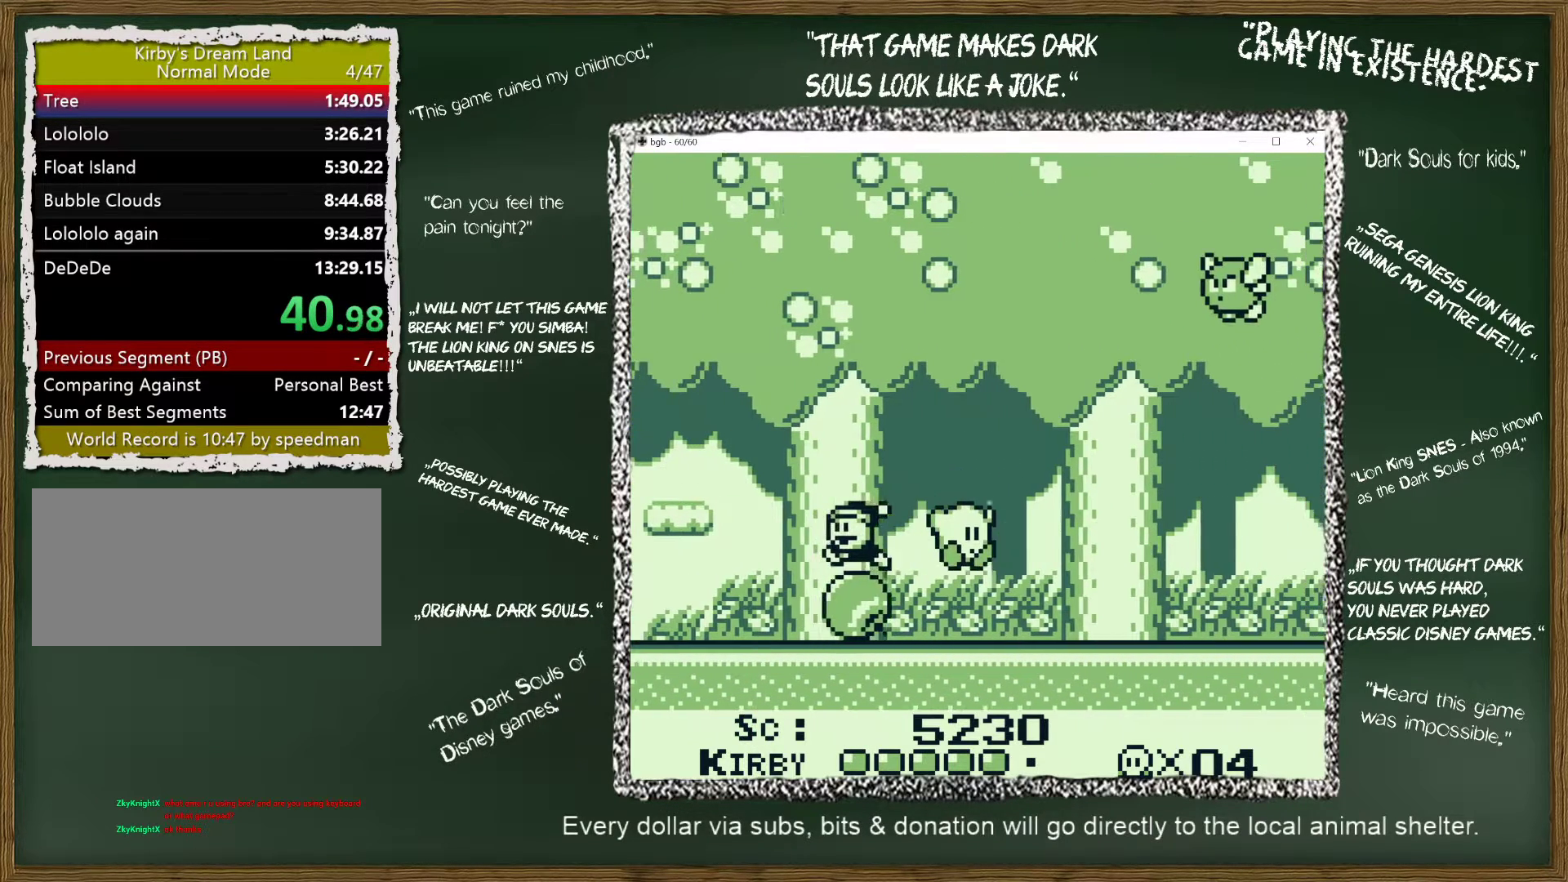
Gameplay with a controller (Nintendo layout); each line is a JSON object with the inputs held at the frame after it. "events" lists button and stick changes between this image and that frame as [ms after this image, input, new state], when the widget could be followed in between. Not read: L3 R3 START.
{"buttons": ["DPAD_RIGHT"], "events": []}
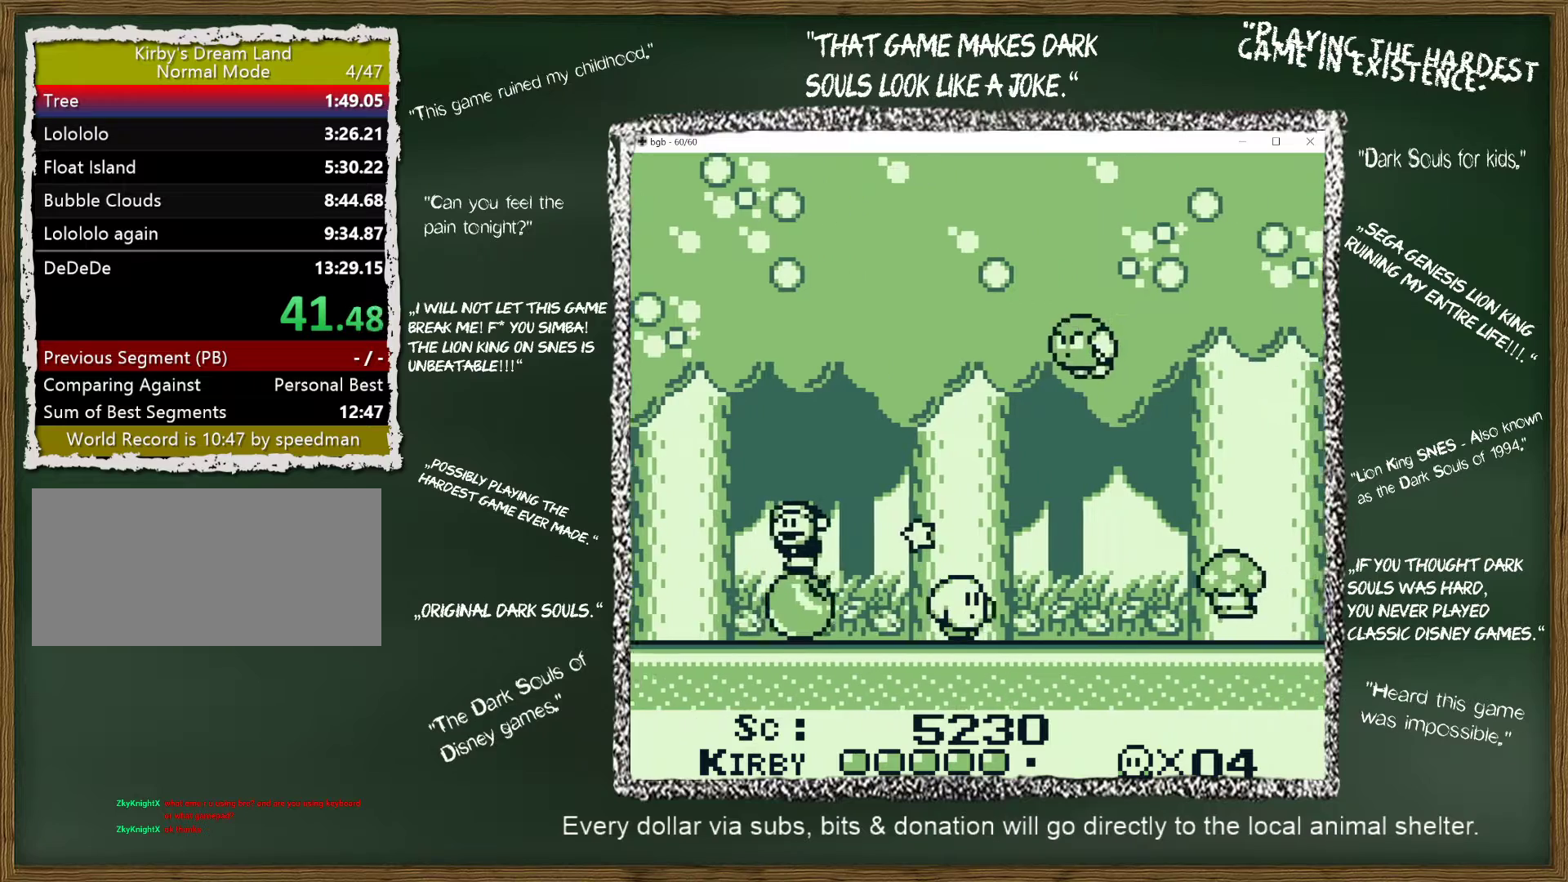
{"buttons": ["DPAD_RIGHT"], "events": []}
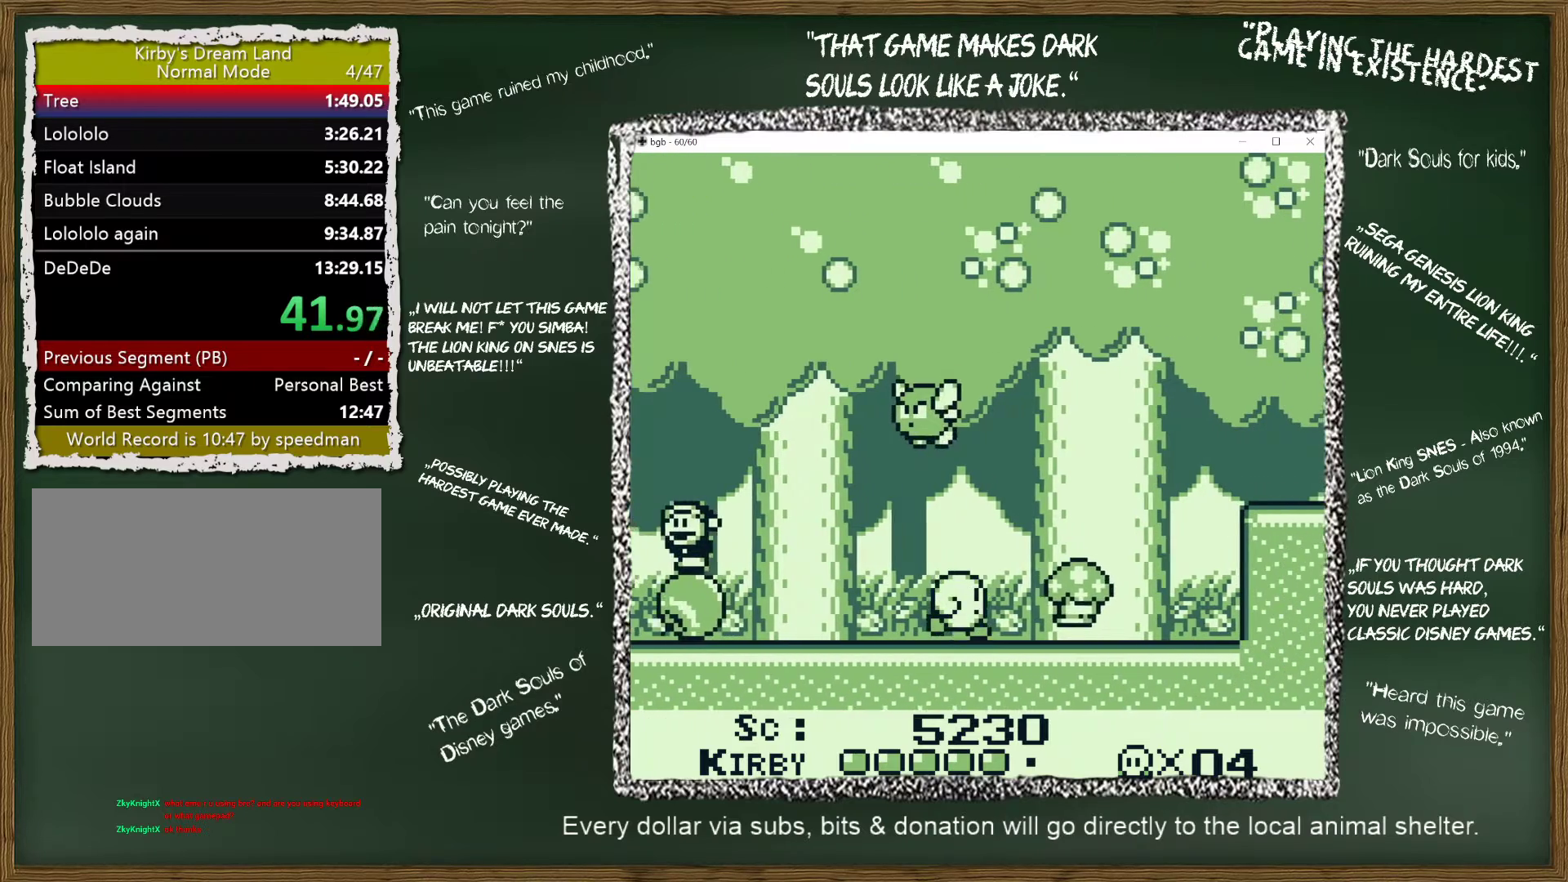
{"buttons": ["DPAD_RIGHT"], "events": [[100, "B", "down"], [200, "B", "up"], [300, "DPAD_DOWN", "down"], [467, "DPAD_DOWN", "up"]]}
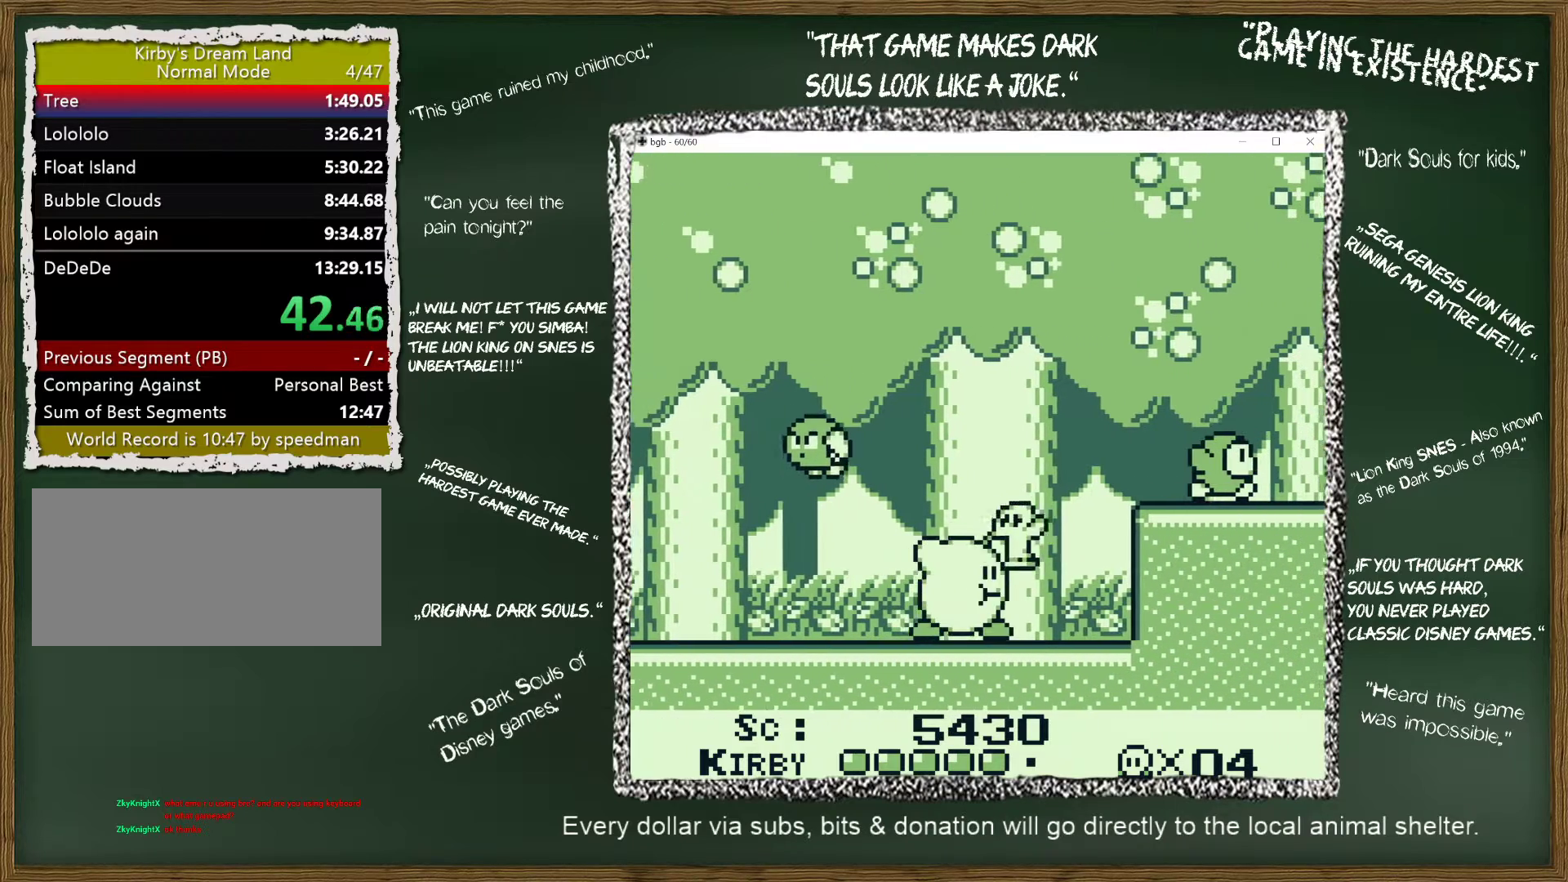
{"buttons": ["DPAD_RIGHT"], "events": [[67, "A", "down"], [450, "A", "up"]]}
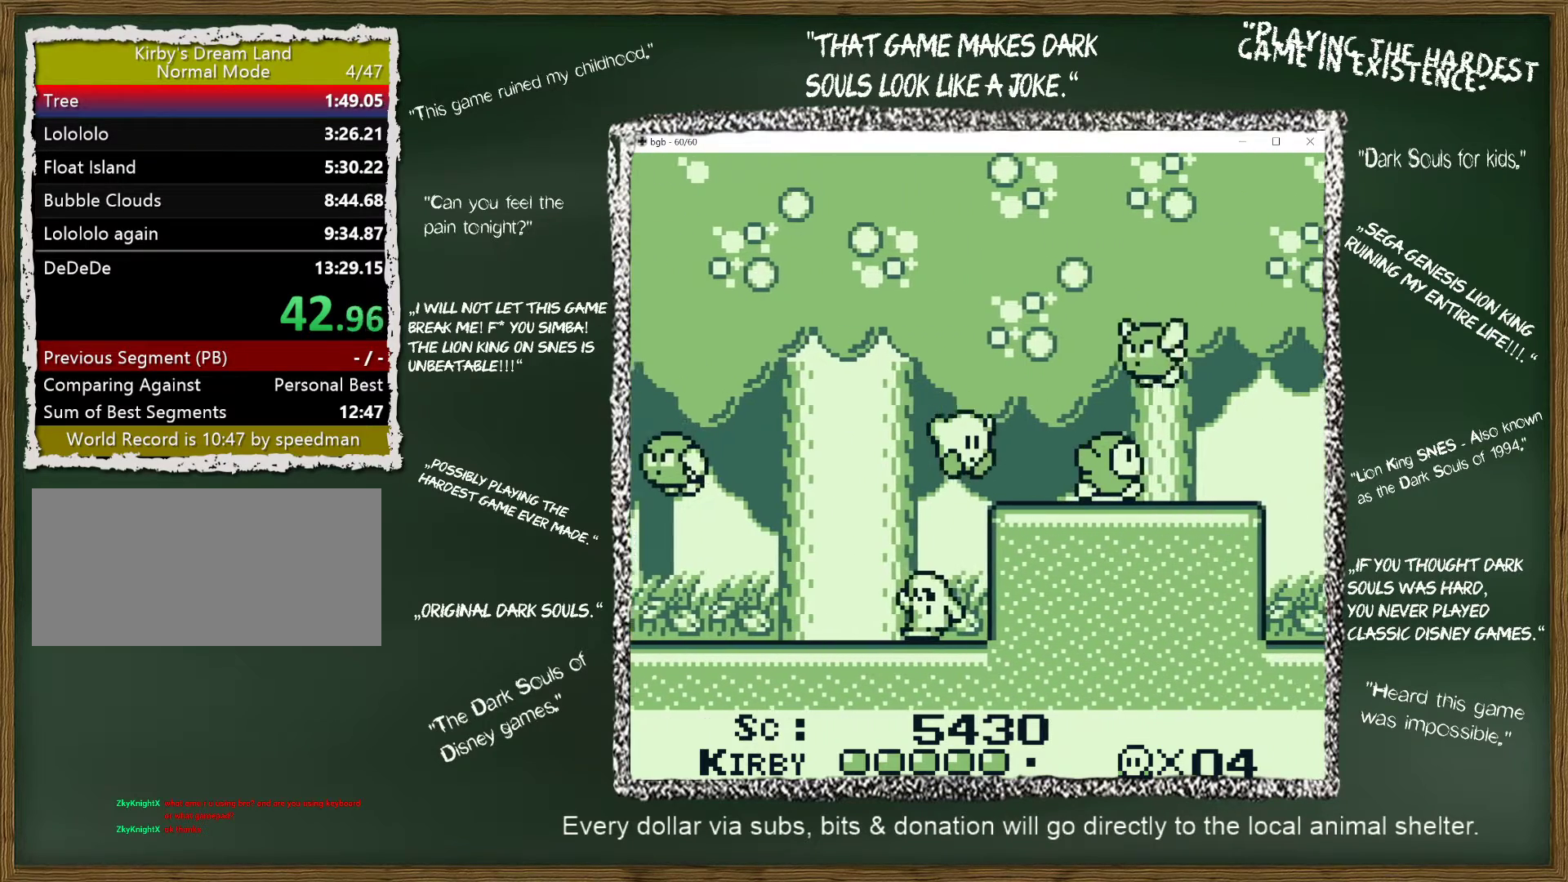
{"buttons": ["B", "DPAD_RIGHT"], "events": [[467, "B", "down"]]}
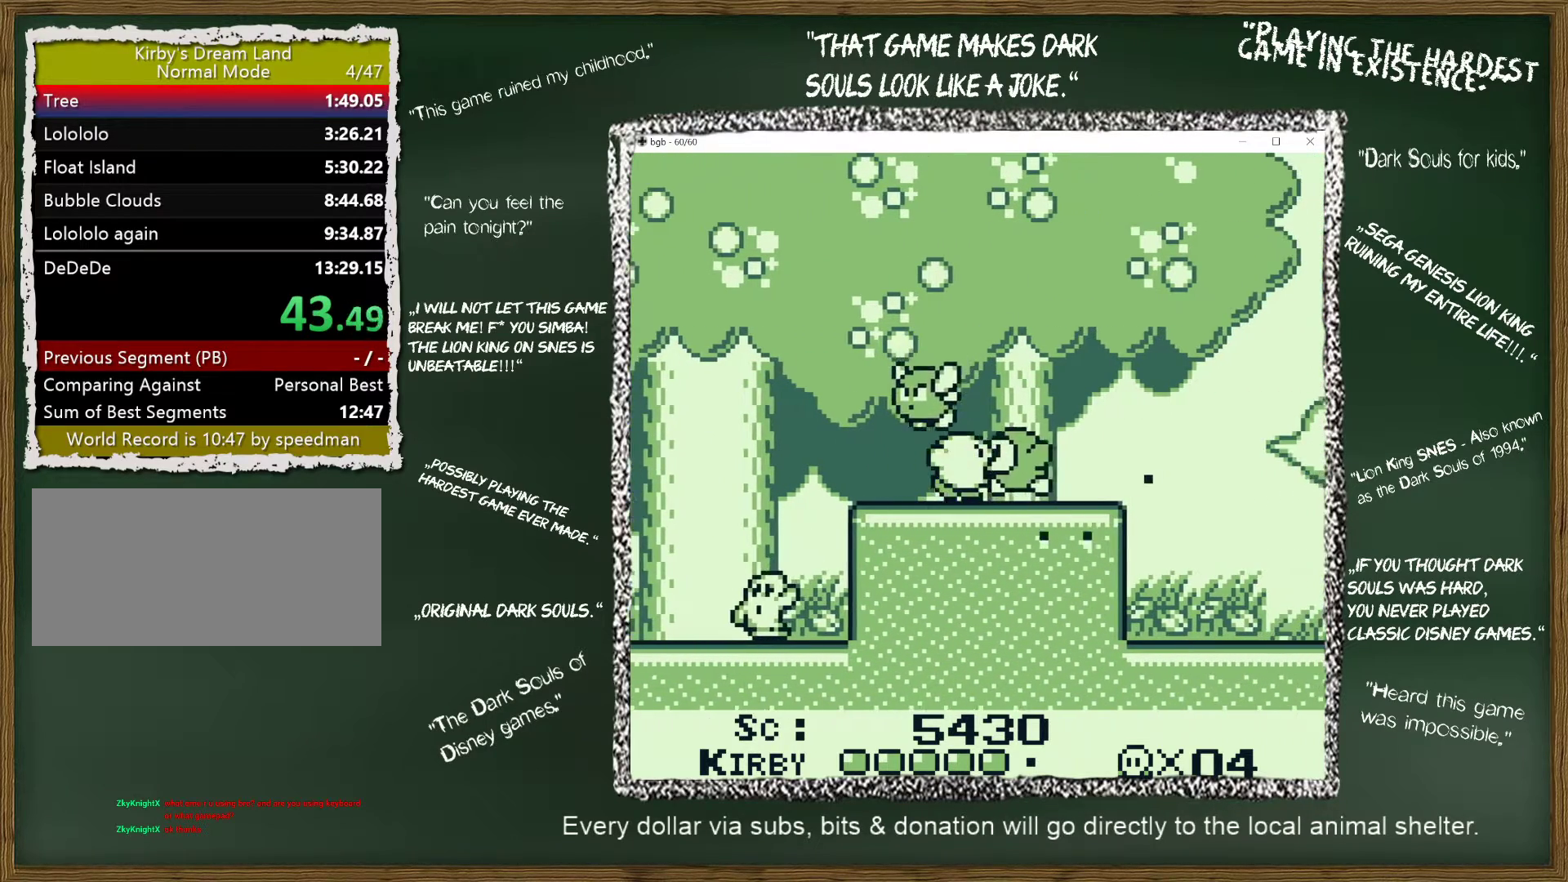
{"buttons": ["DPAD_RIGHT"], "events": [[67, "B", "up"], [100, "DPAD_DOWN", "down"], [283, "DPAD_DOWN", "up"]]}
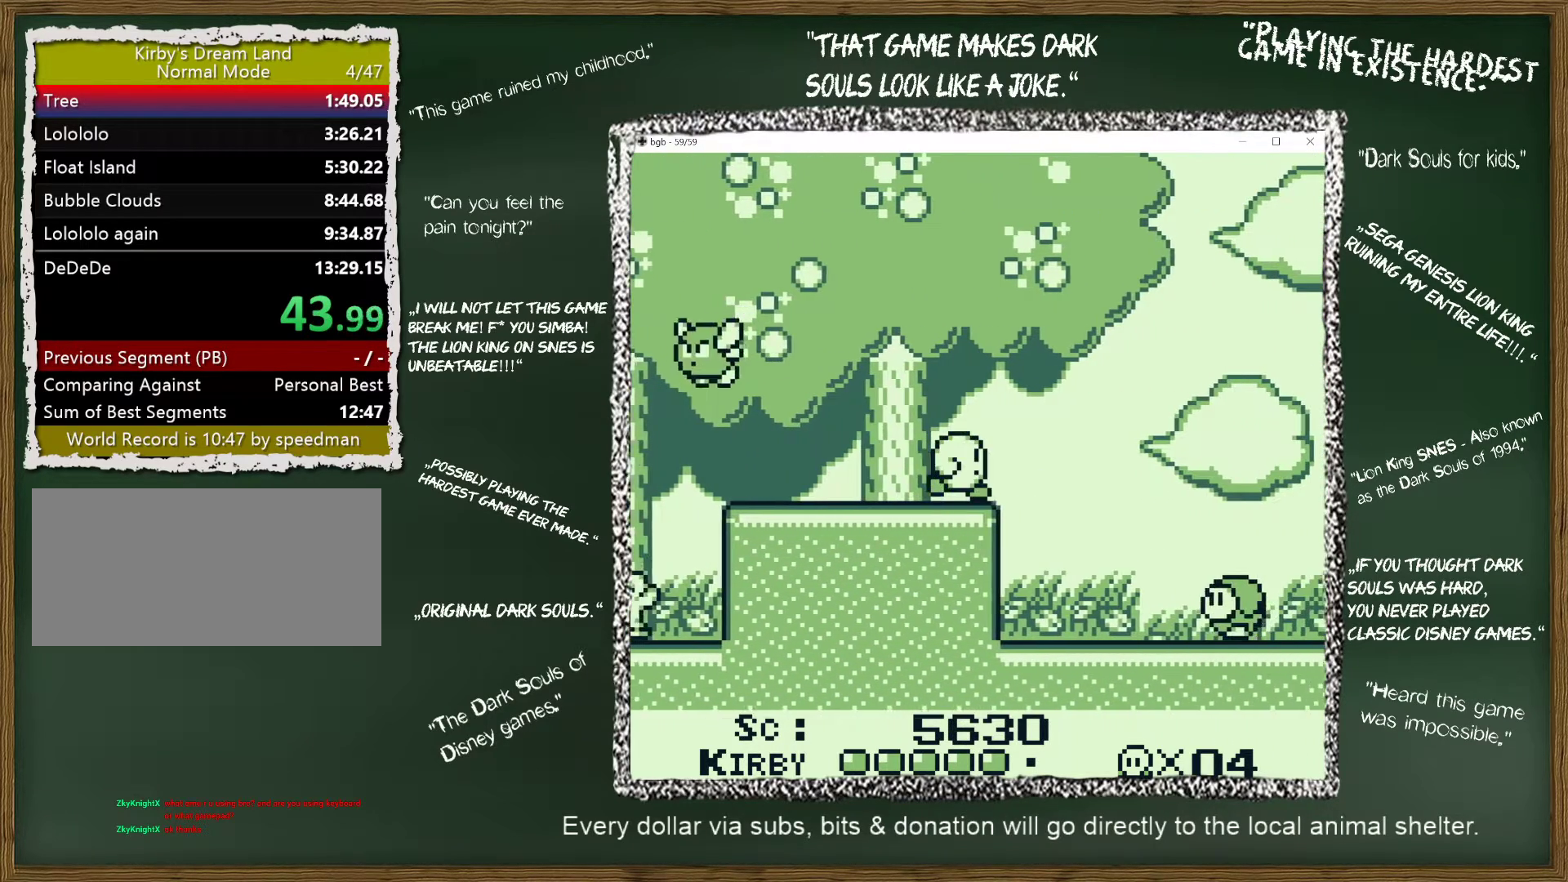
{"buttons": ["DPAD_RIGHT"], "events": []}
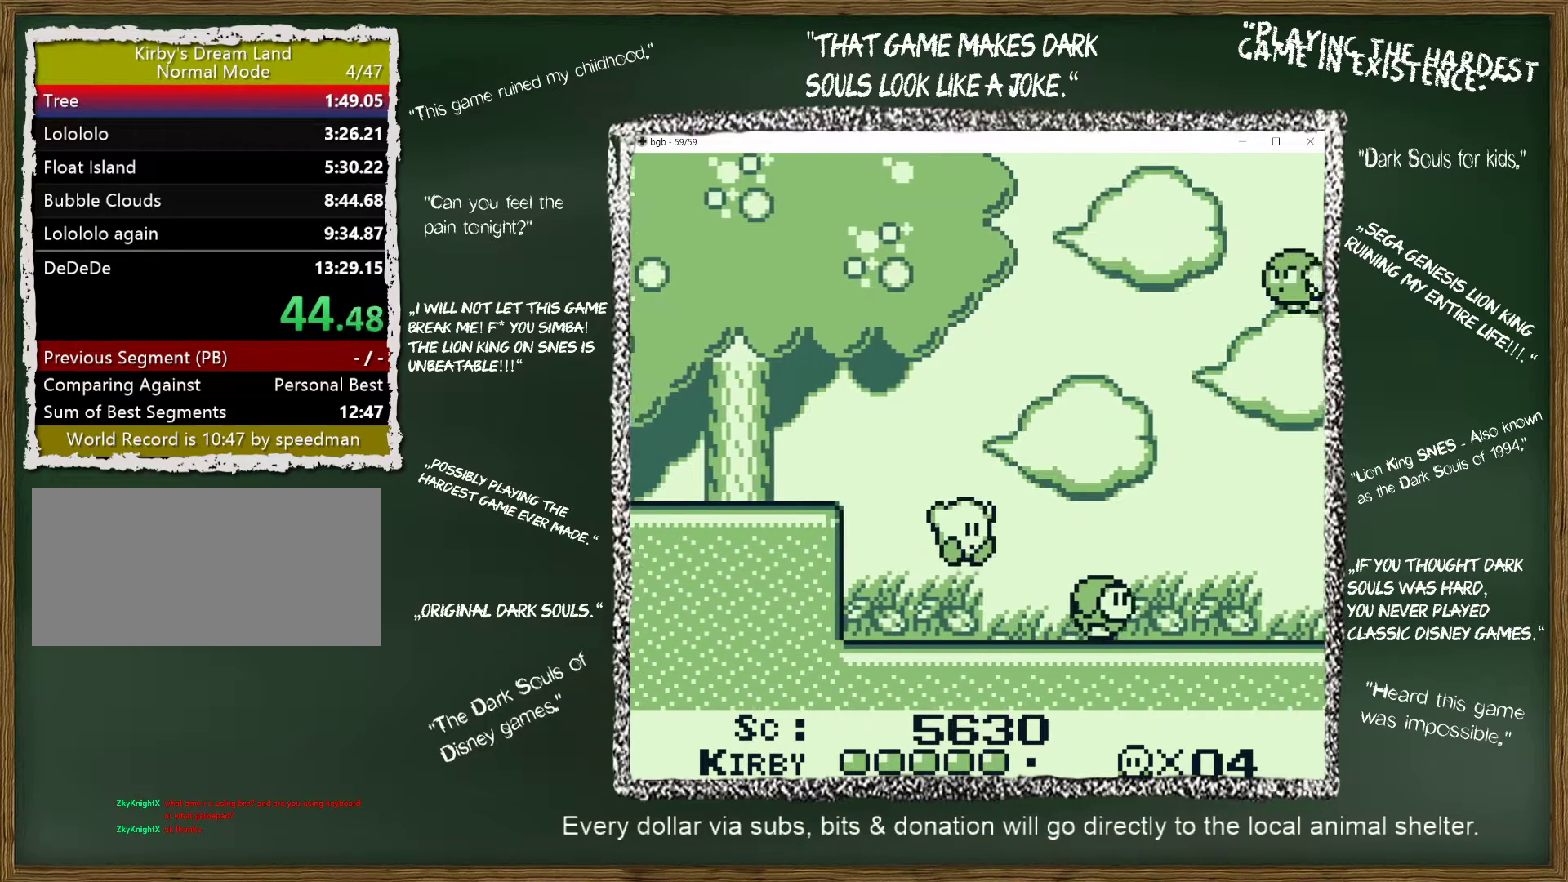
{"buttons": ["DPAD_RIGHT"], "events": [[400, "B", "down"], [500, "B", "up"]]}
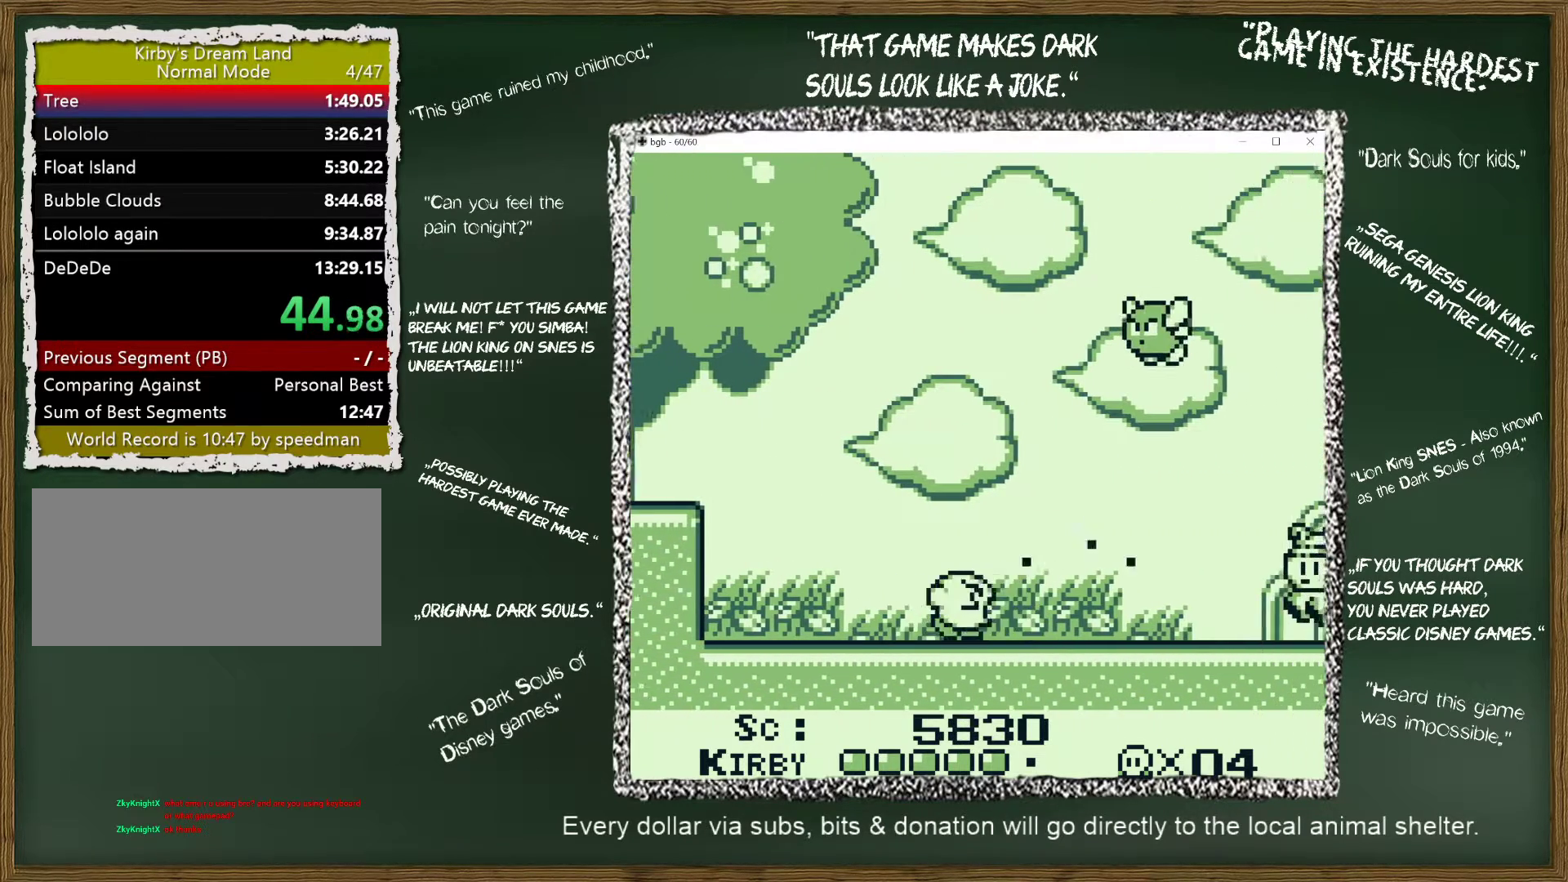
{"buttons": ["DPAD_RIGHT"], "events": [[17, "DPAD_DOWN", "down"], [250, "DPAD_DOWN", "up"]]}
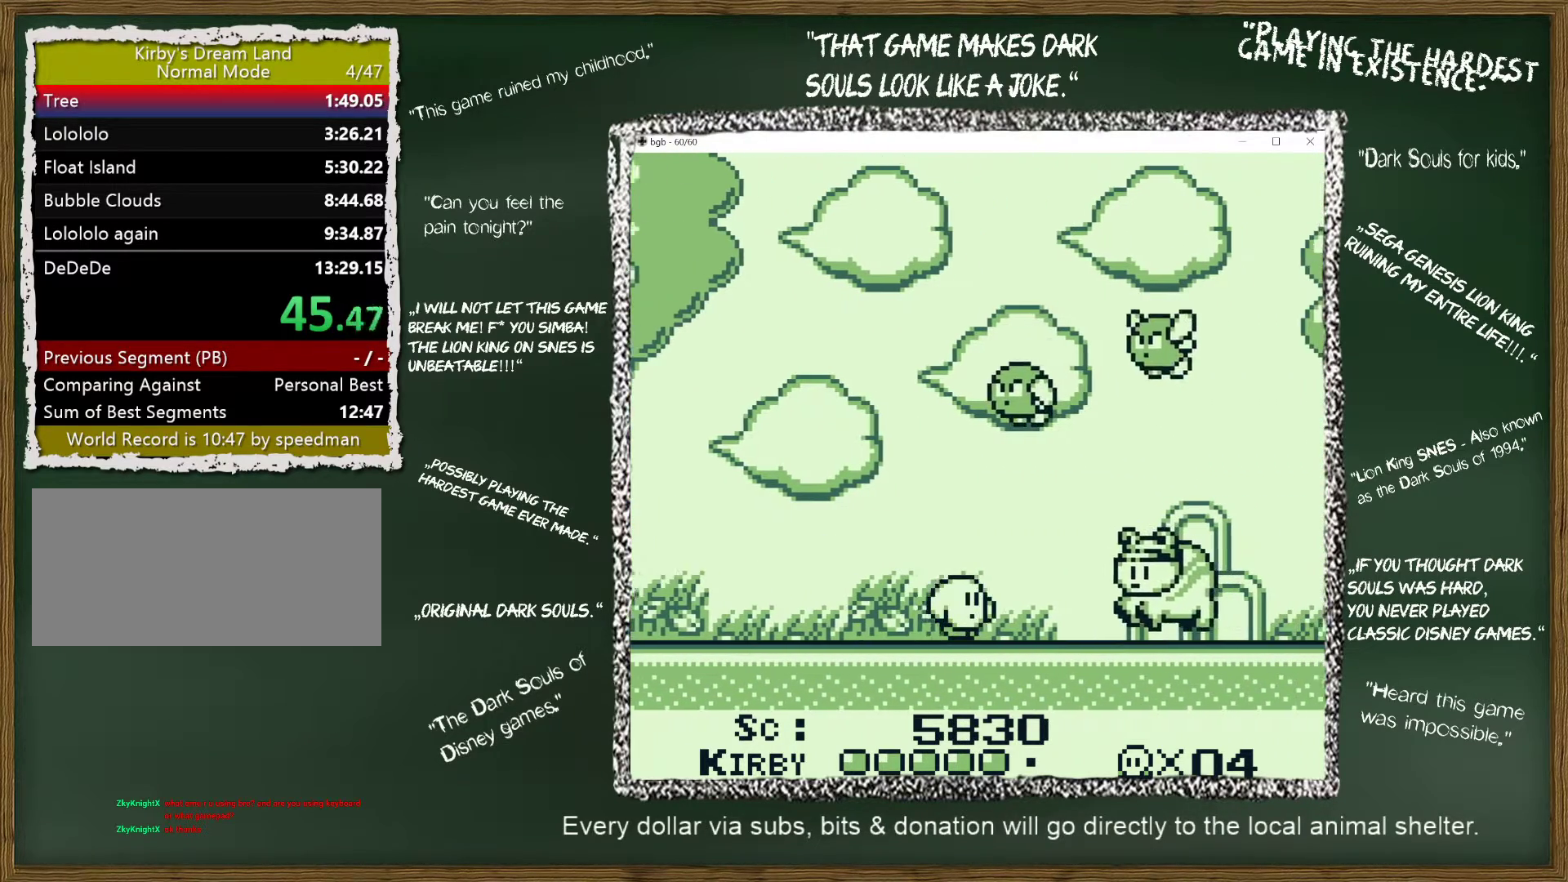
{"buttons": ["DPAD_RIGHT"], "events": [[200, "A", "down"], [400, "B", "down"], [433, "A", "up"], [483, "B", "up"]]}
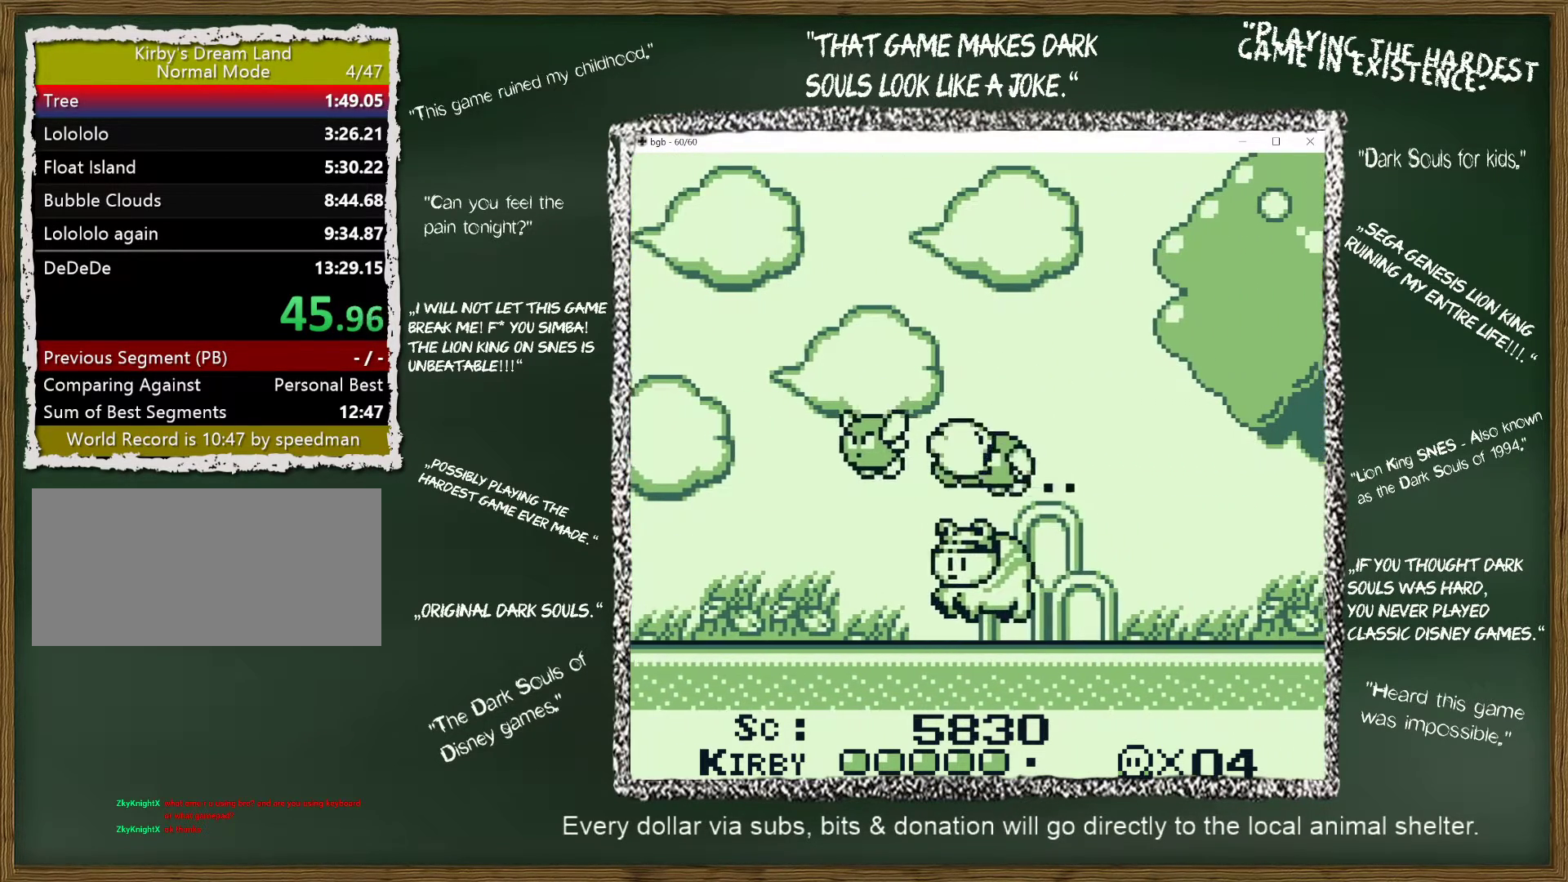
{"buttons": ["DPAD_RIGHT"], "events": []}
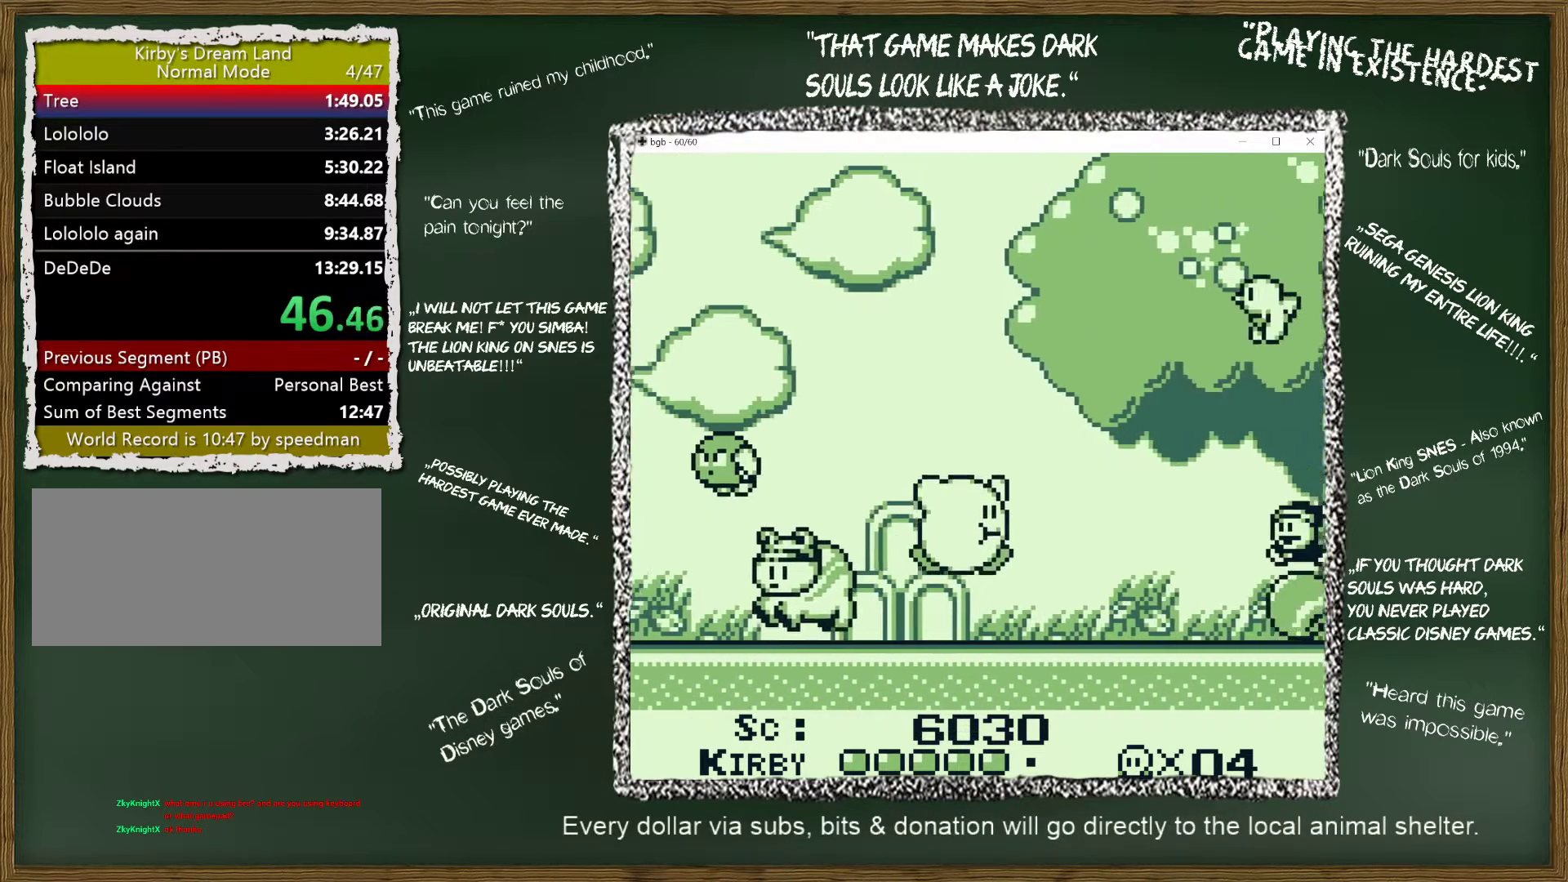
{"buttons": ["A", "DPAD_RIGHT"], "events": [[83, "DPAD_DOWN", "down"], [283, "DPAD_DOWN", "up"], [500, "A", "down"]]}
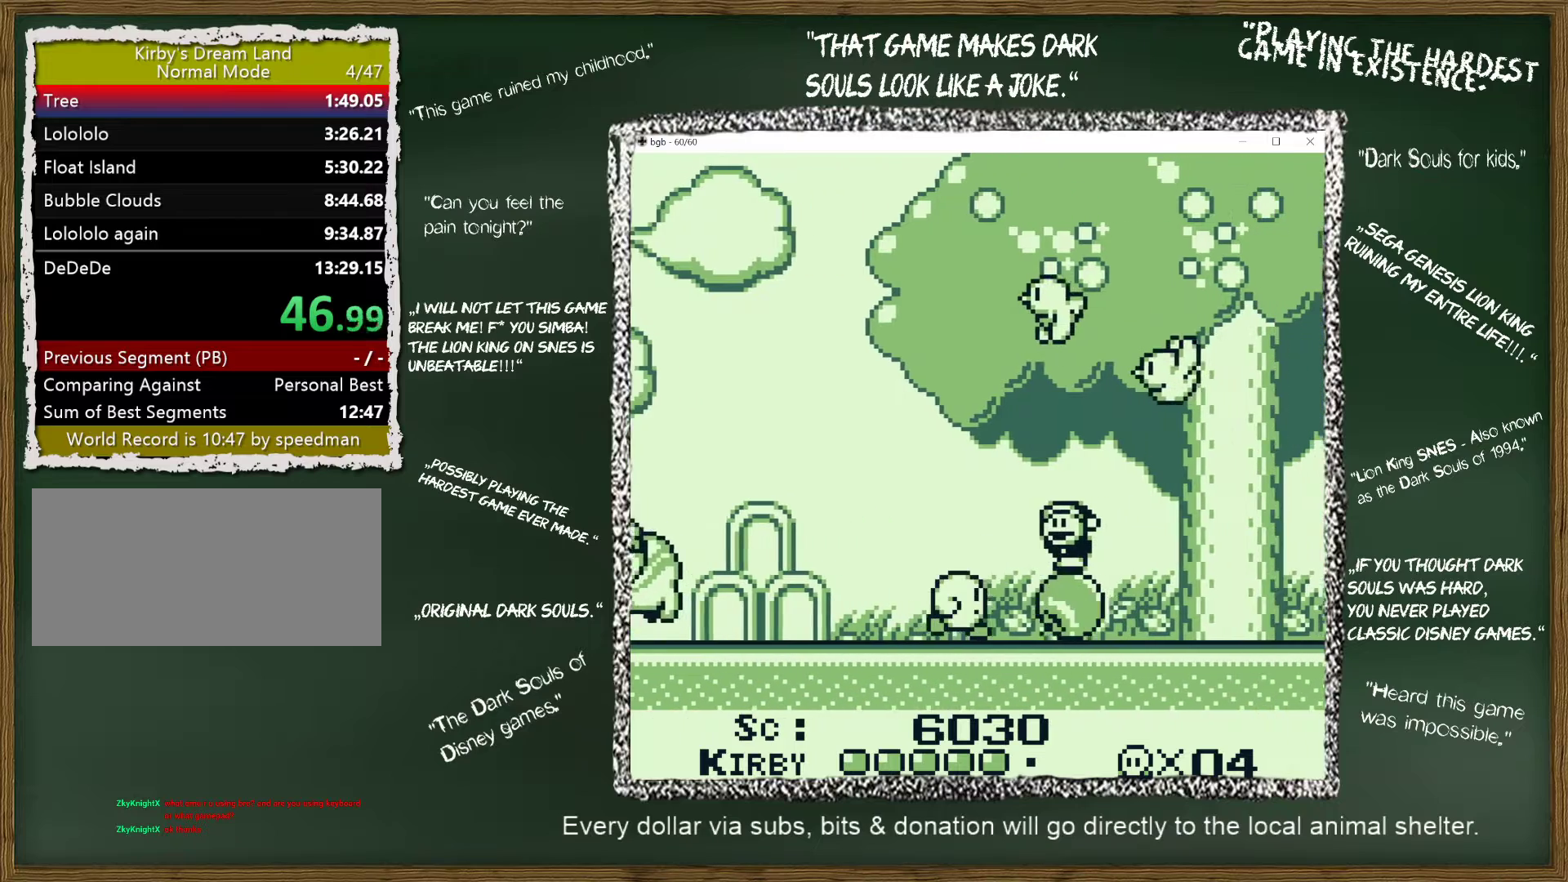
{"buttons": ["DPAD_RIGHT"], "events": [[167, "A", "up"]]}
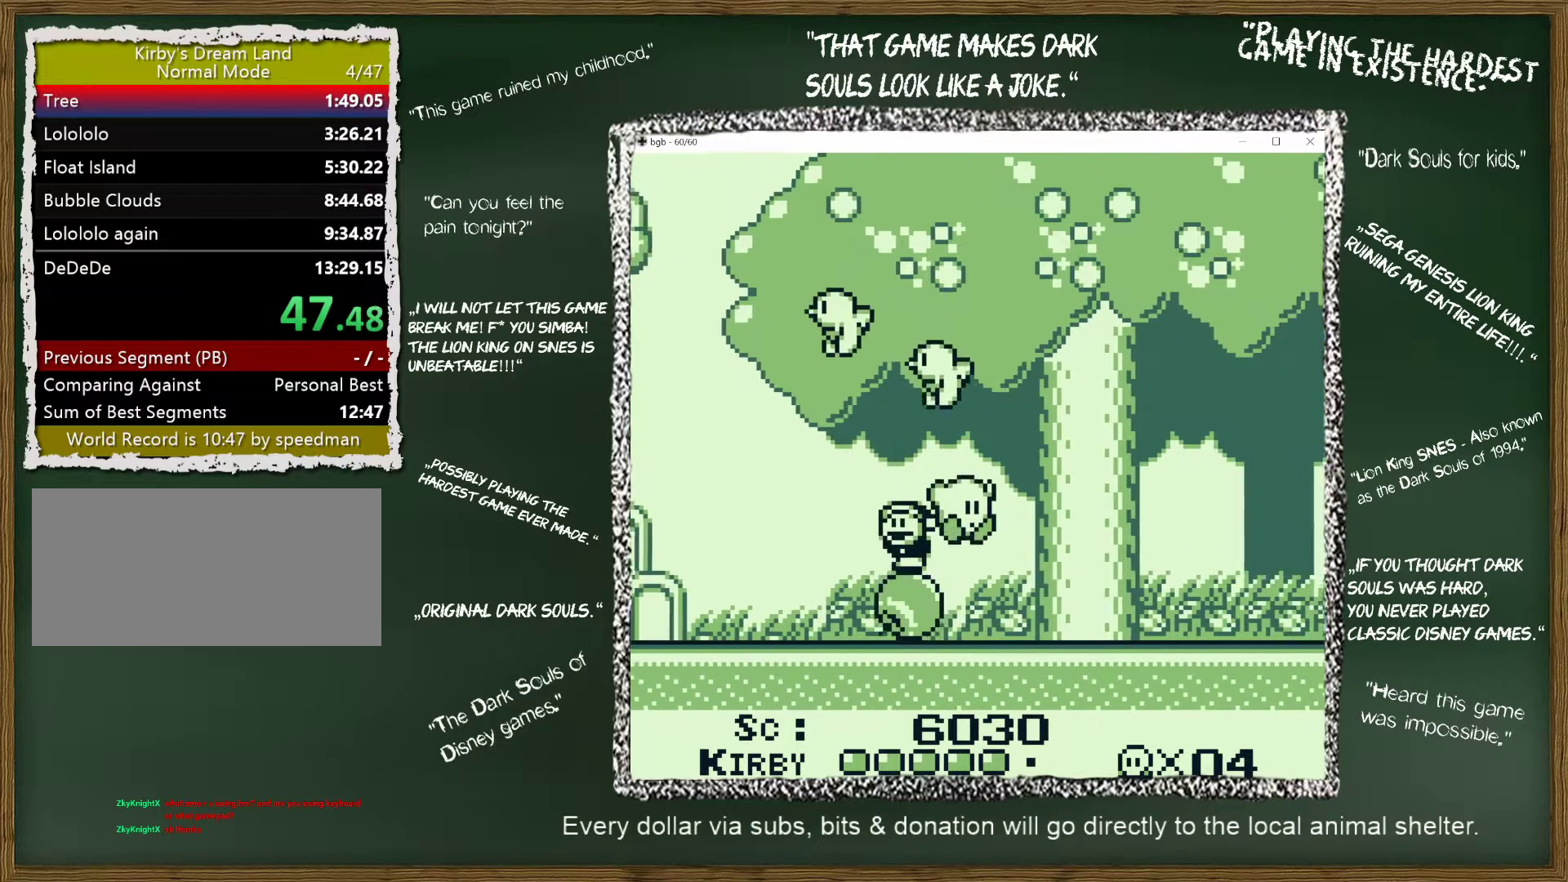
{"buttons": ["DPAD_RIGHT"], "events": []}
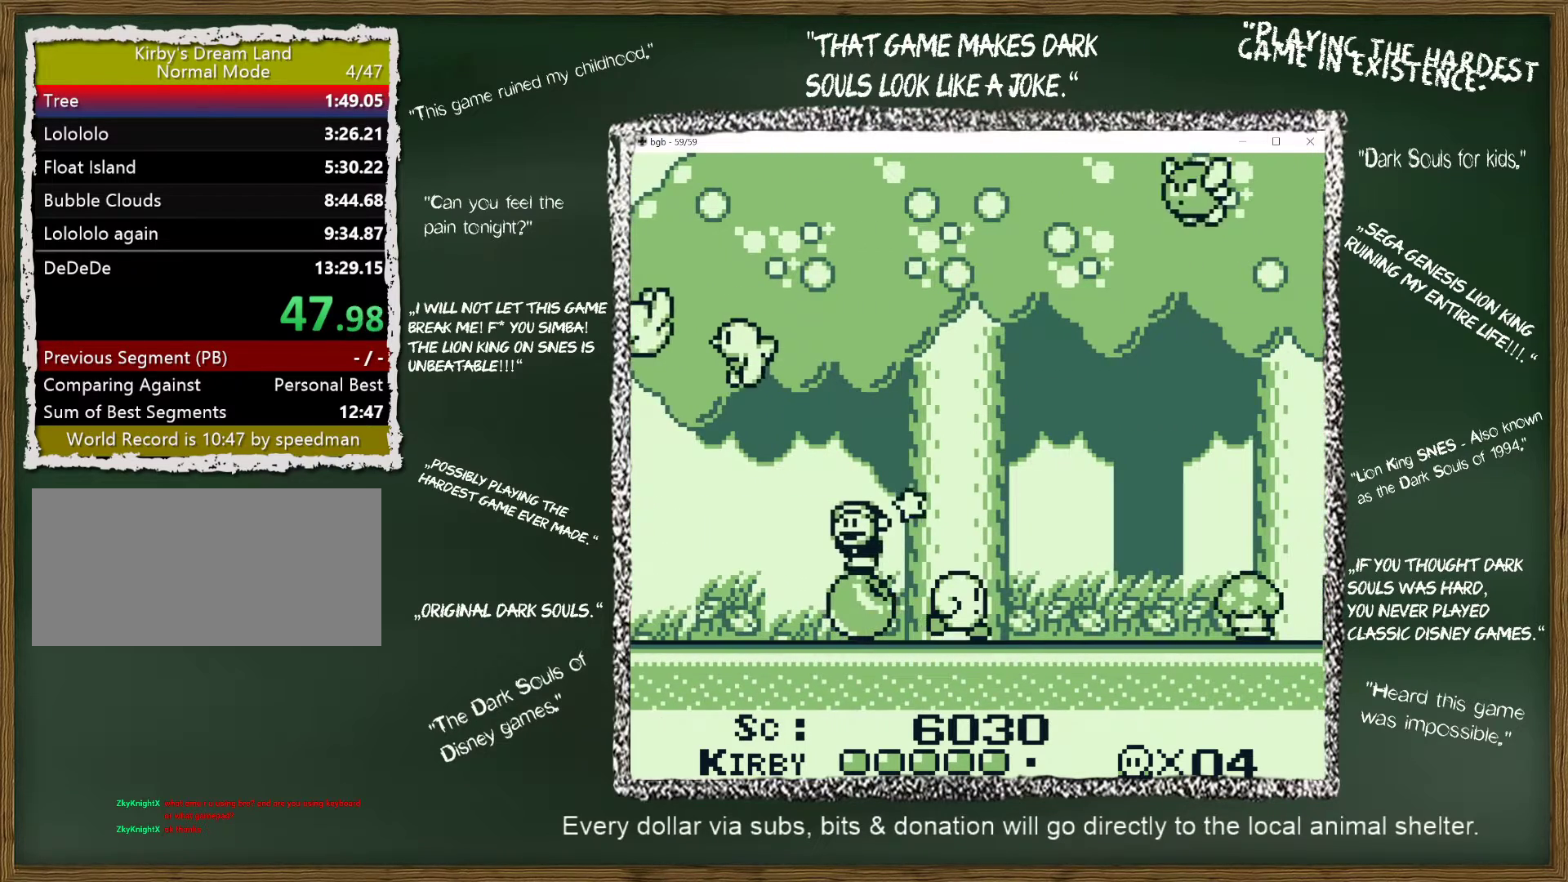
{"buttons": ["DPAD_RIGHT"], "events": []}
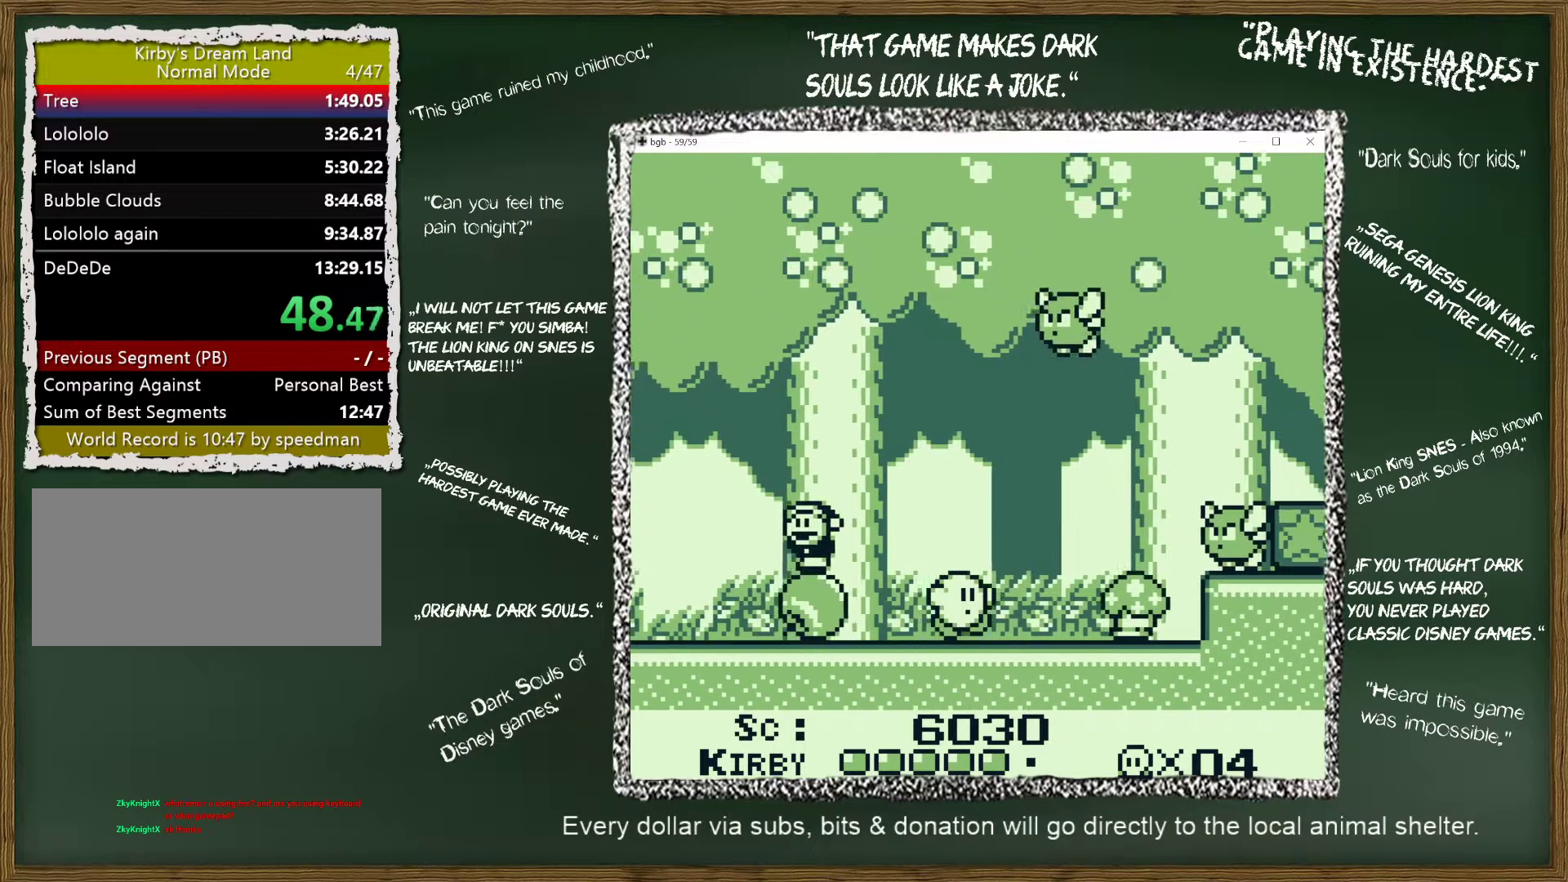
{"buttons": ["A", "DPAD_RIGHT"], "events": [[300, "A", "down"]]}
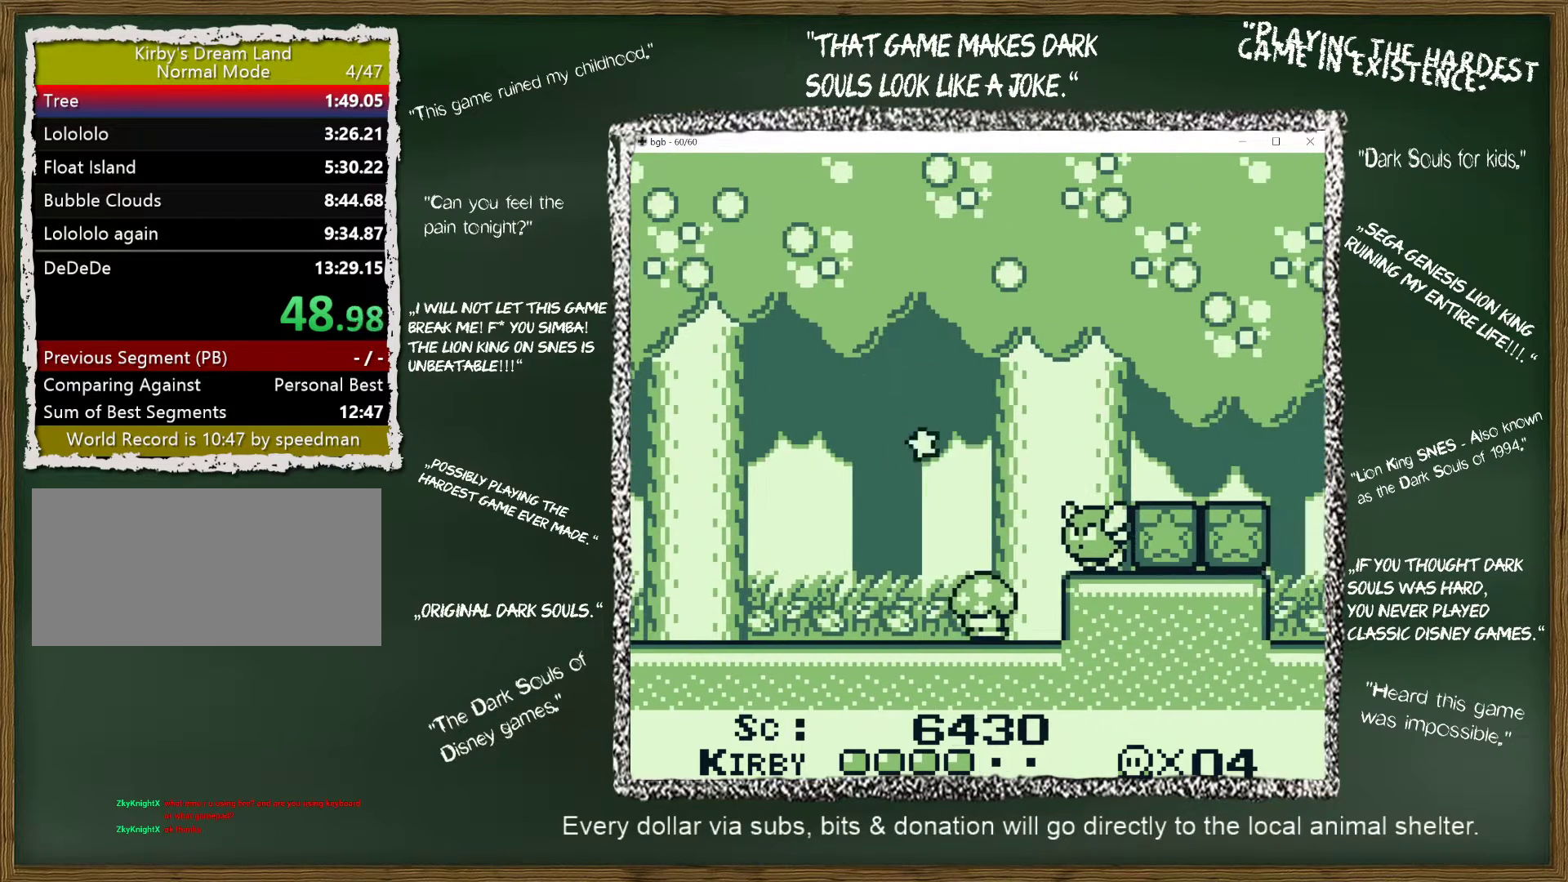
{"buttons": ["DPAD_RIGHT"], "events": [[450, "A", "up"]]}
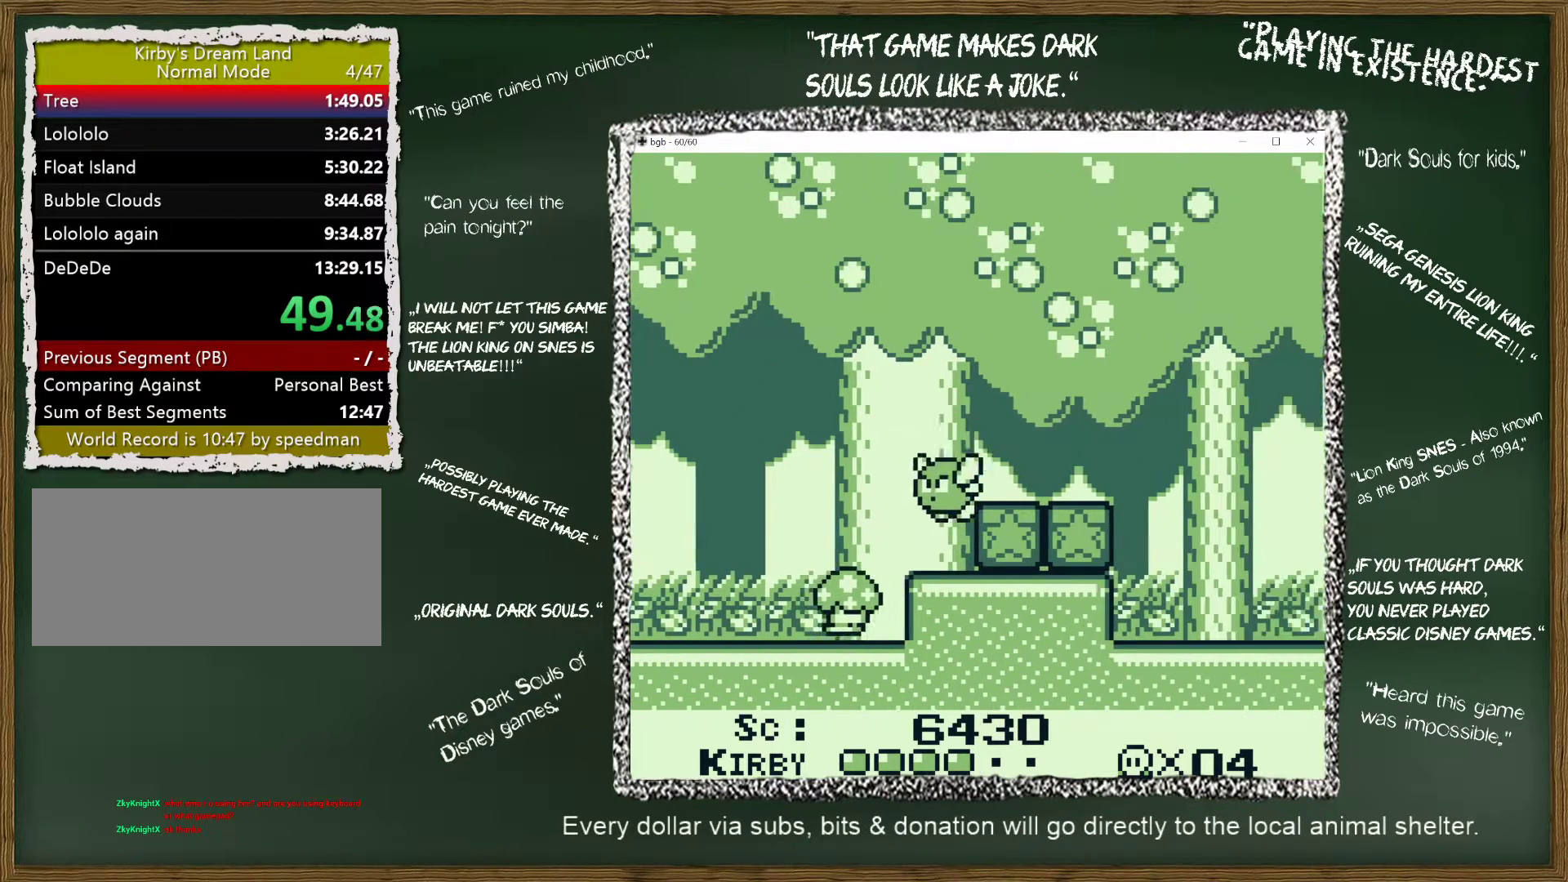
{"buttons": ["DPAD_RIGHT"], "events": []}
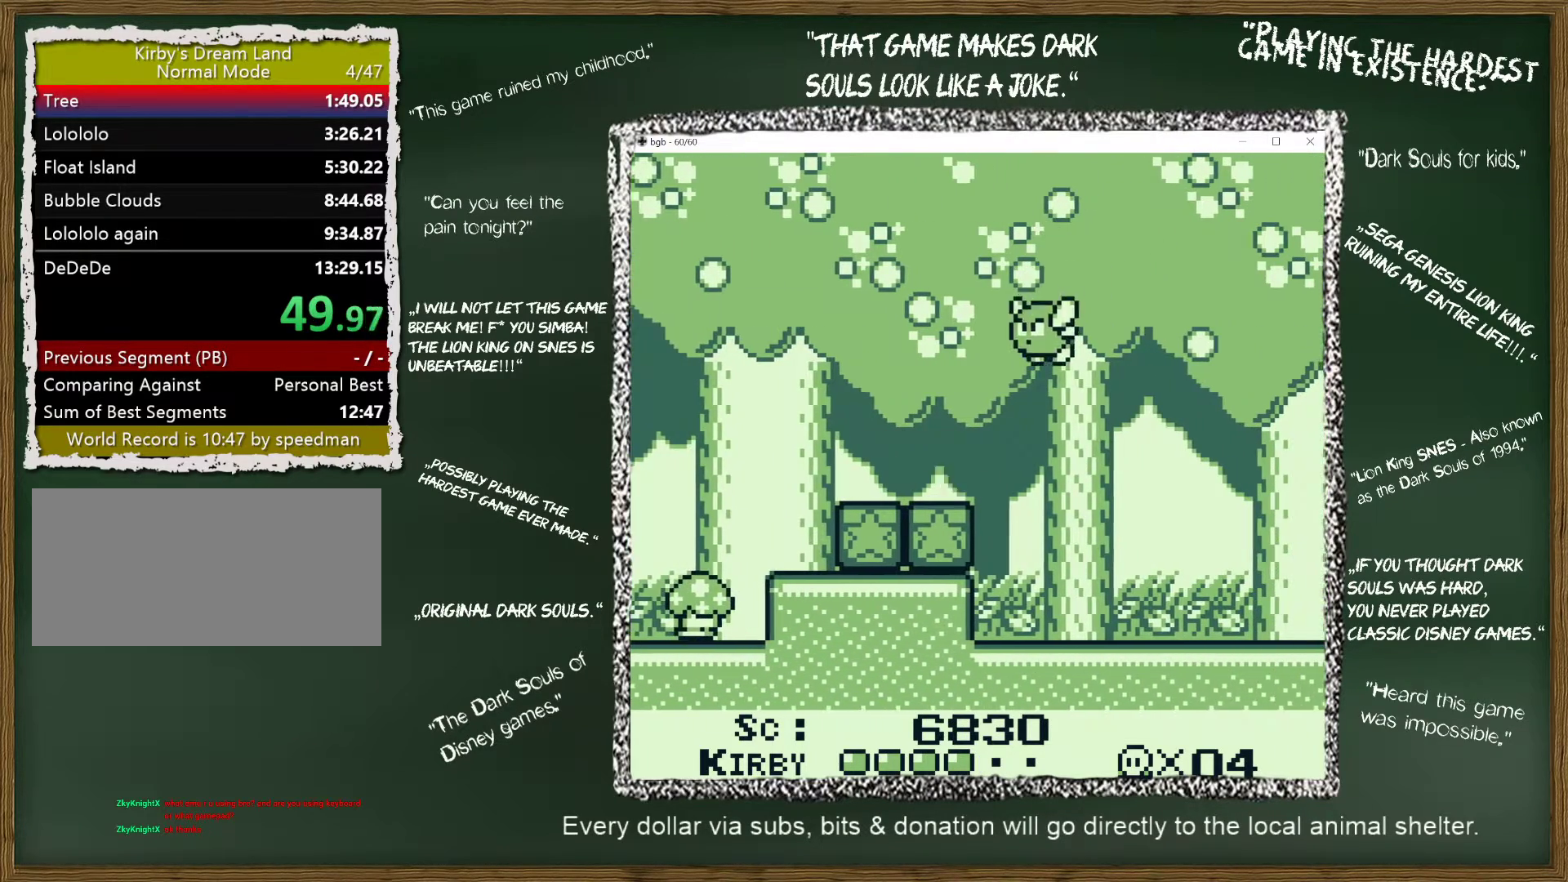
{"buttons": ["DPAD_RIGHT"], "events": [[83, "B", "down"], [200, "B", "up"]]}
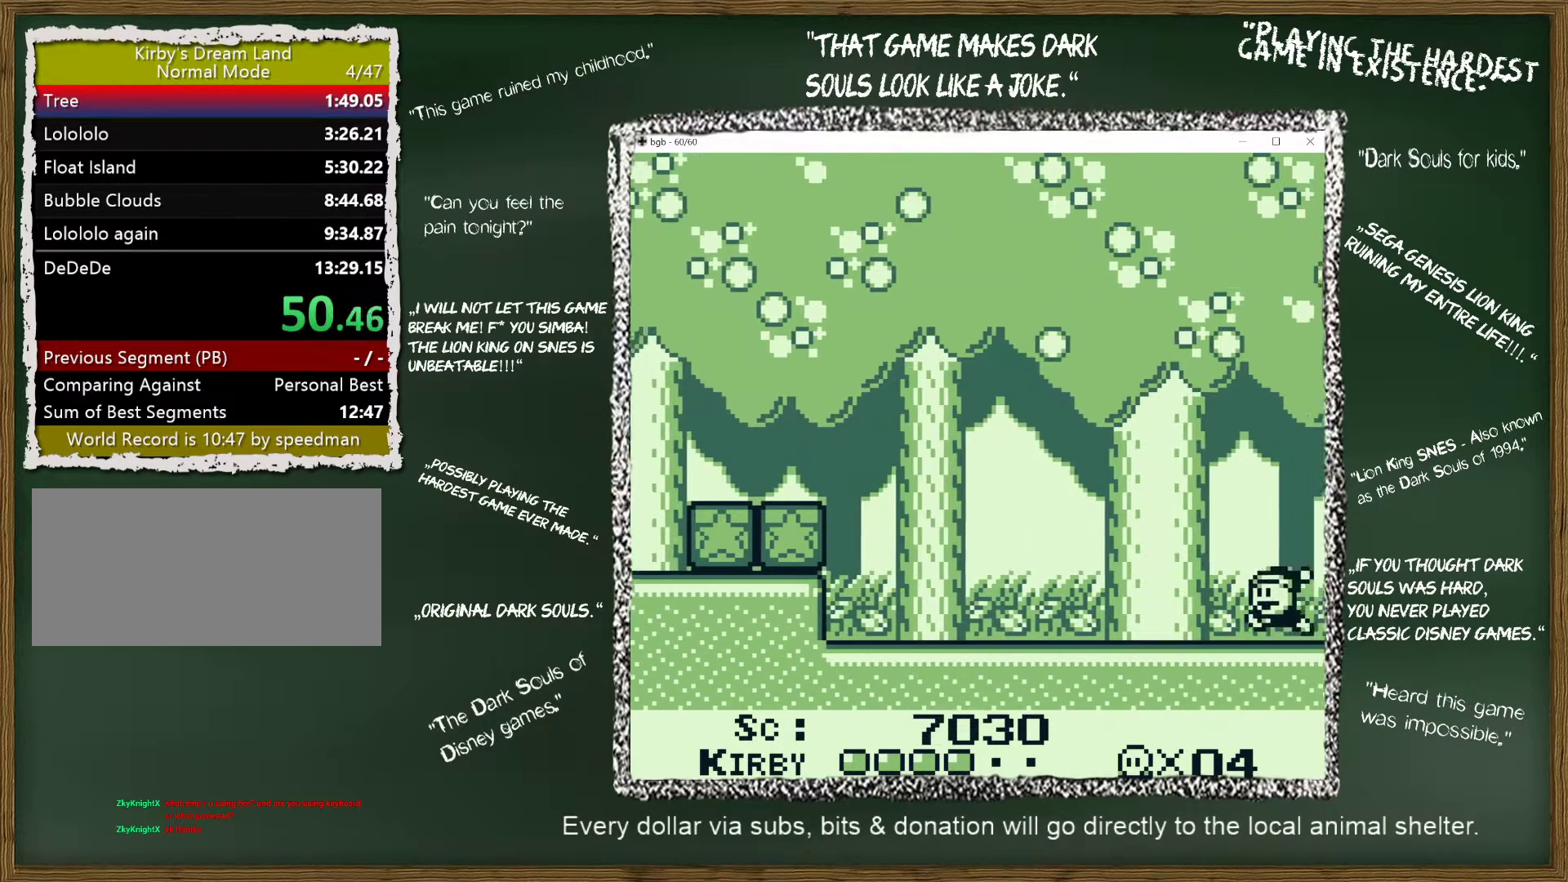
{"buttons": ["DPAD_RIGHT"], "events": [[17, "DPAD_DOWN", "down"], [250, "DPAD_DOWN", "up"]]}
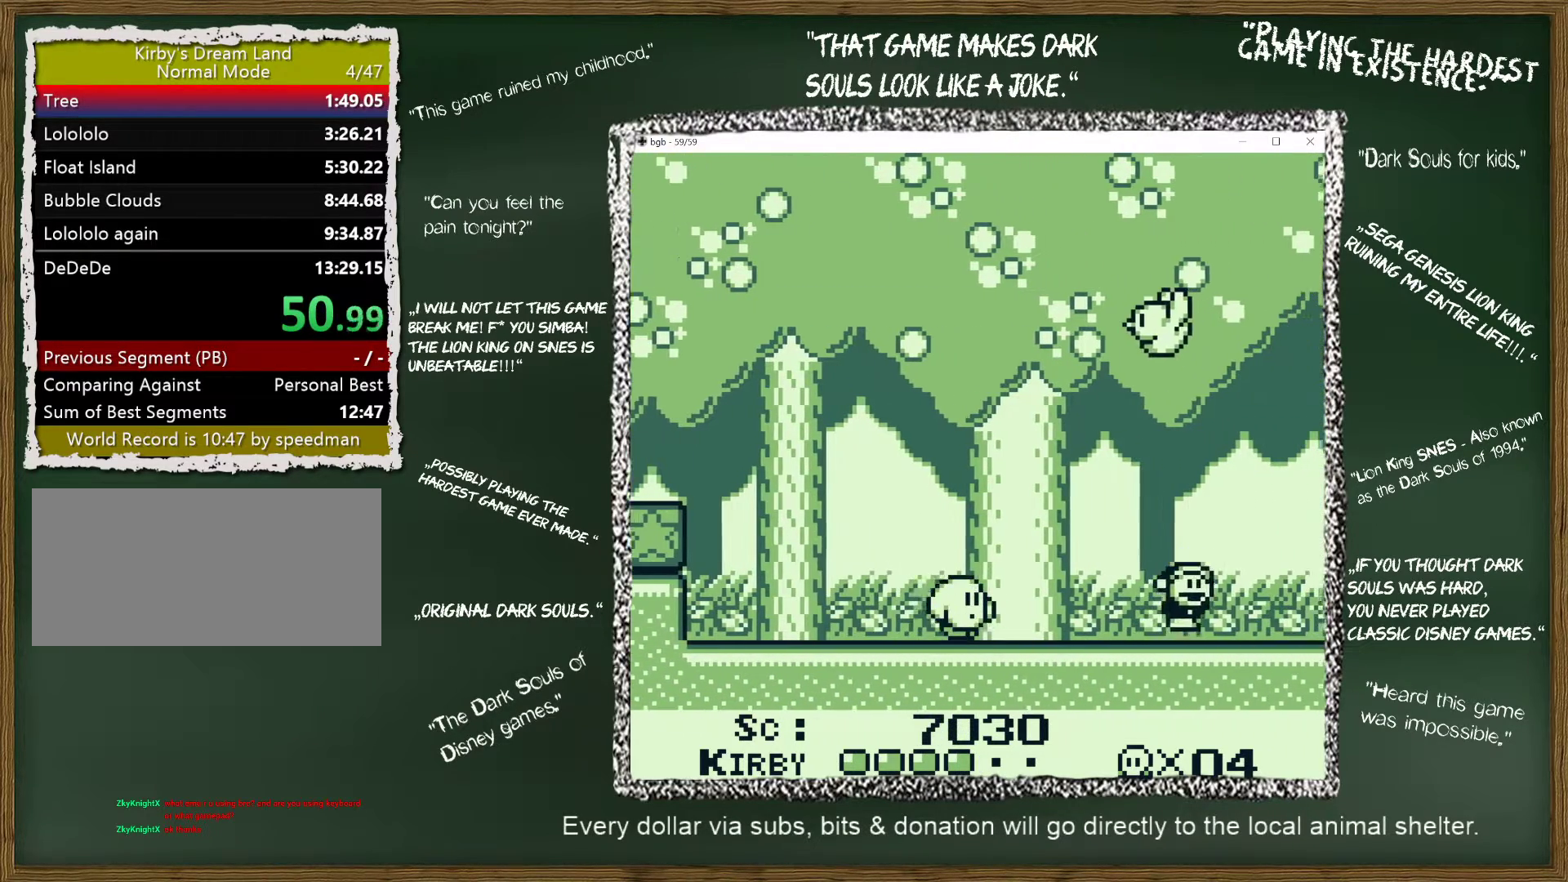
{"buttons": ["B", "DPAD_RIGHT"], "events": [[450, "B", "down"]]}
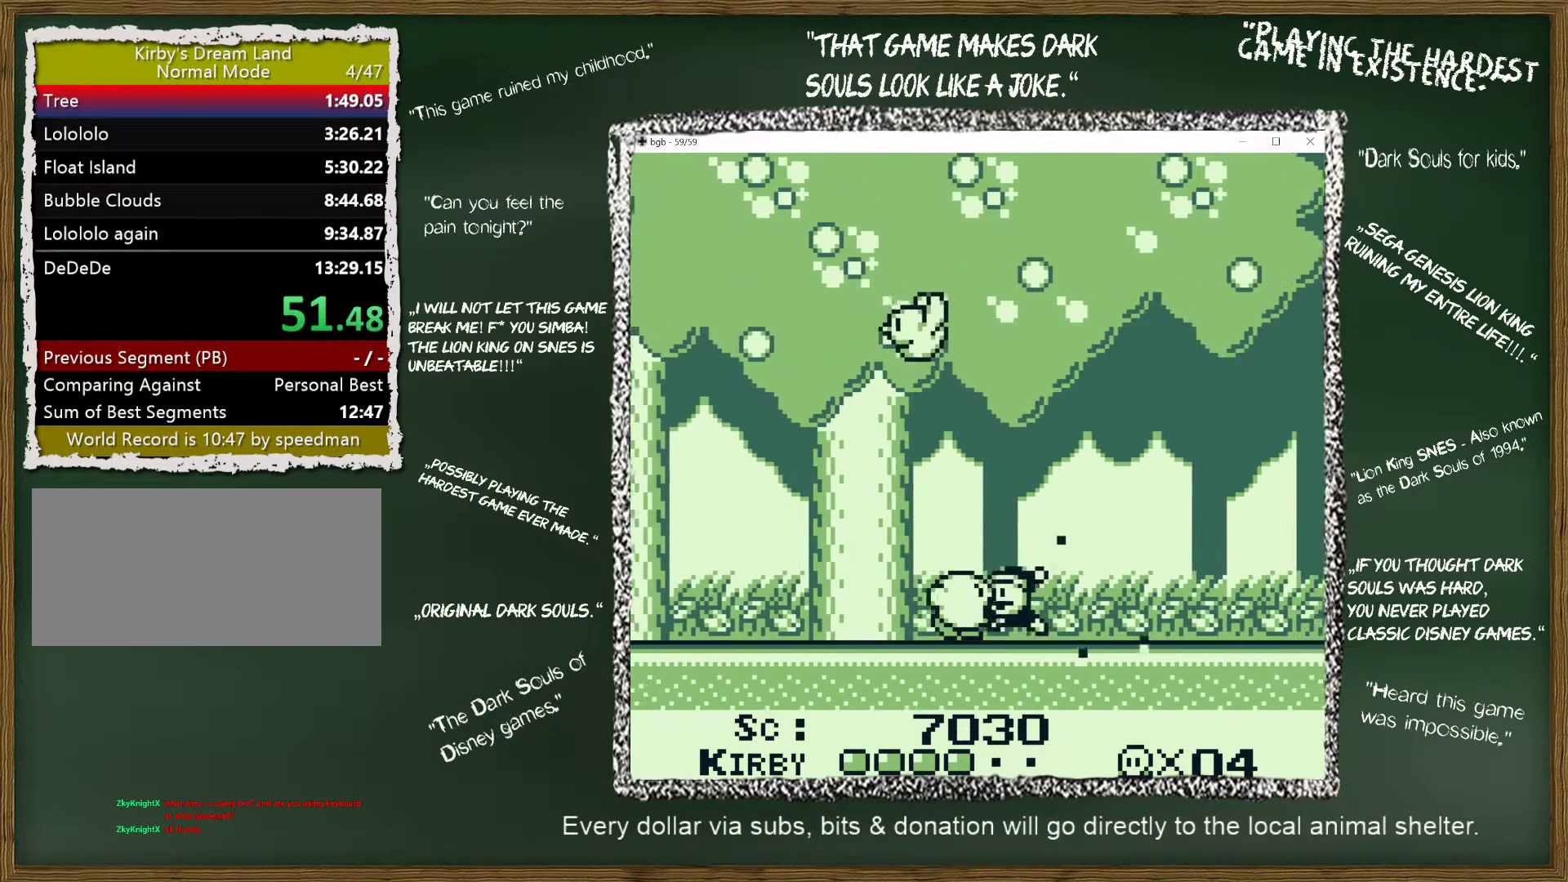
{"buttons": ["DPAD_RIGHT"], "events": [[50, "B", "up"], [50, "DPAD_DOWN", "down"], [200, "DPAD_DOWN", "up"]]}
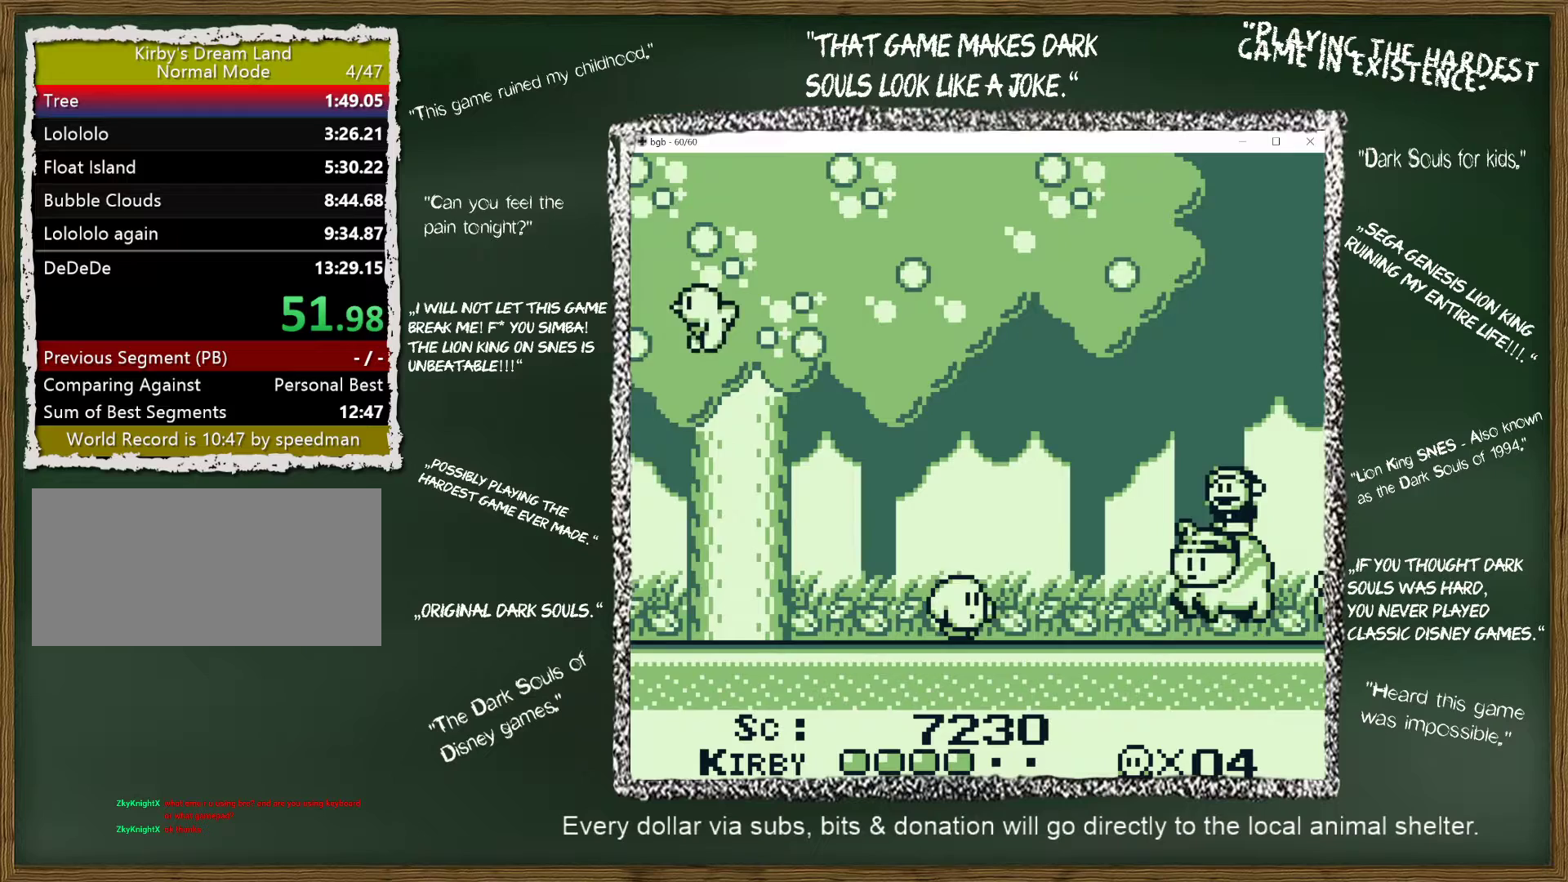
{"buttons": ["A", "DPAD_RIGHT"], "events": [[417, "A", "down"]]}
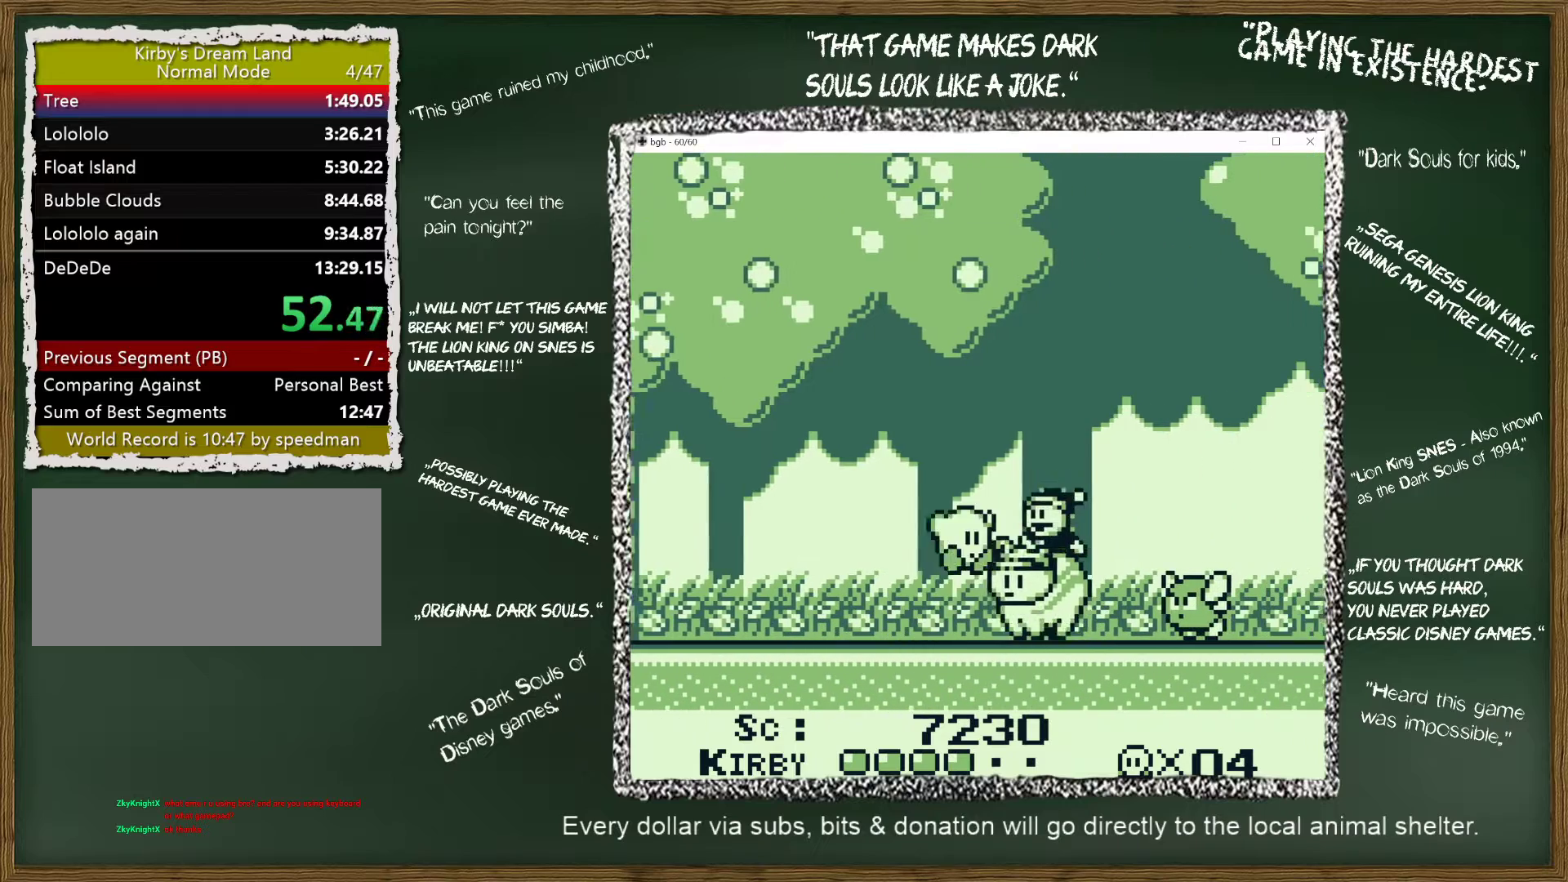
{"buttons": ["DPAD_RIGHT"], "events": [[133, "A", "up"]]}
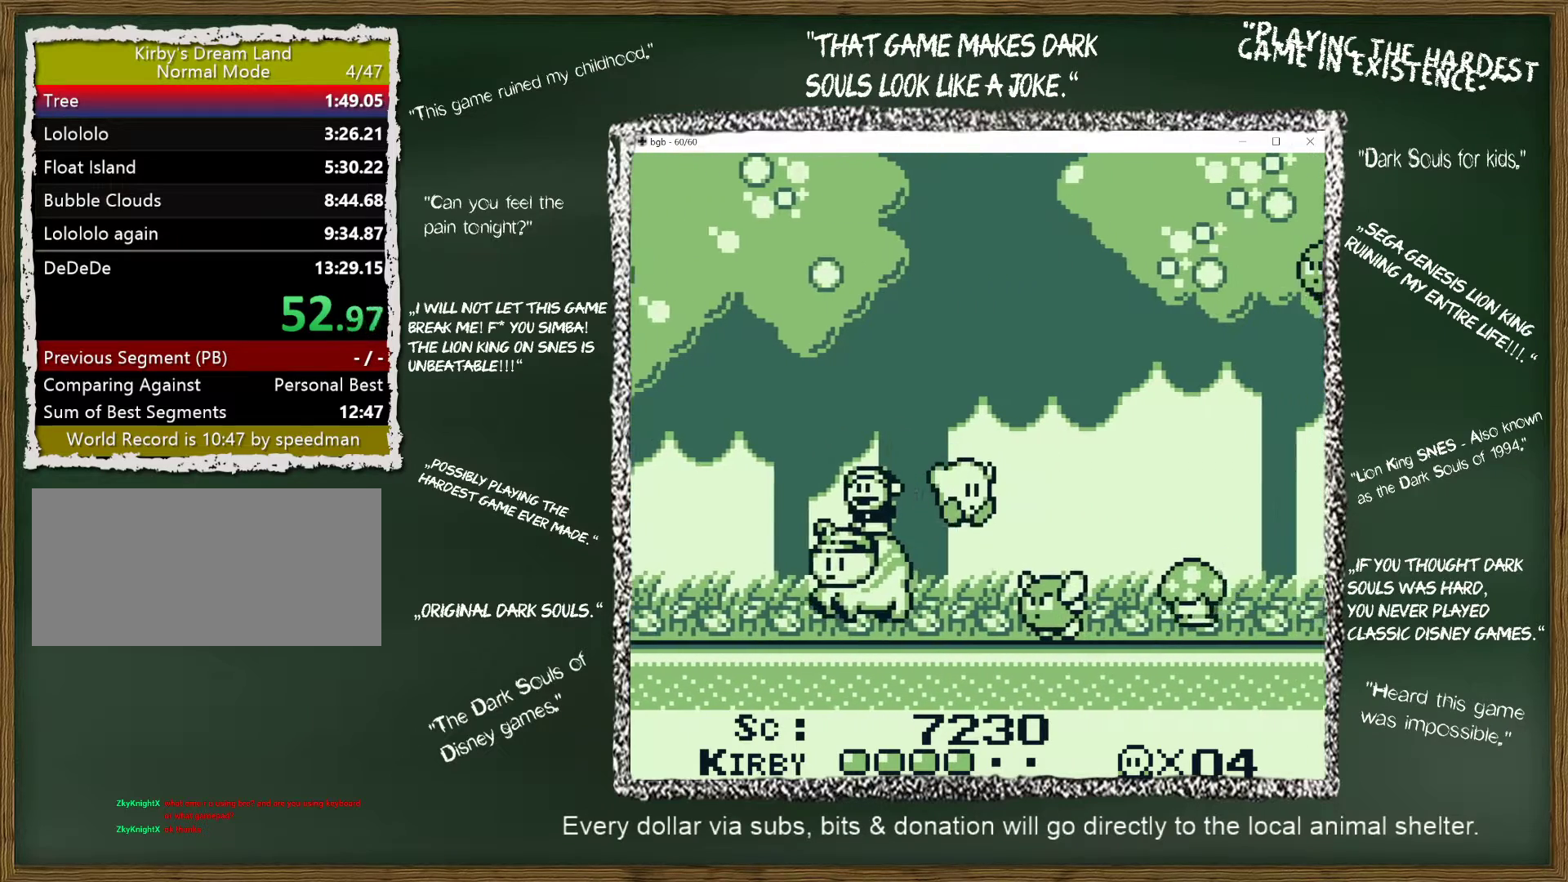
{"buttons": ["A", "DPAD_RIGHT"], "events": [[117, "B", "down"], [250, "B", "up"], [283, "DPAD_DOWN", "down"], [467, "DPAD_DOWN", "up"], [500, "A", "down"]]}
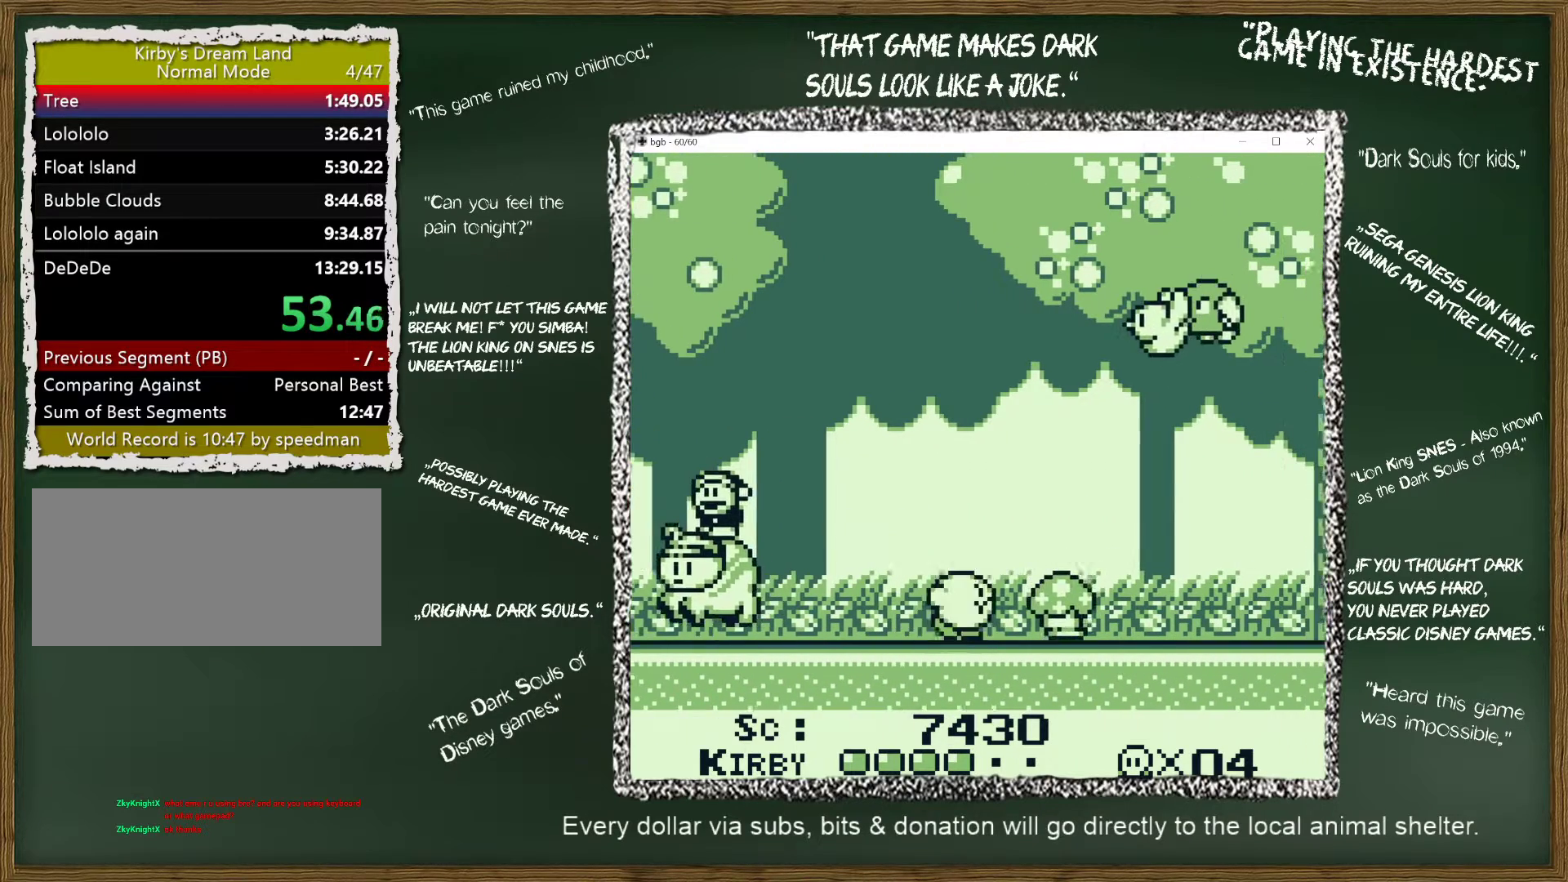
{"buttons": ["DPAD_RIGHT"], "events": [[183, "A", "up"]]}
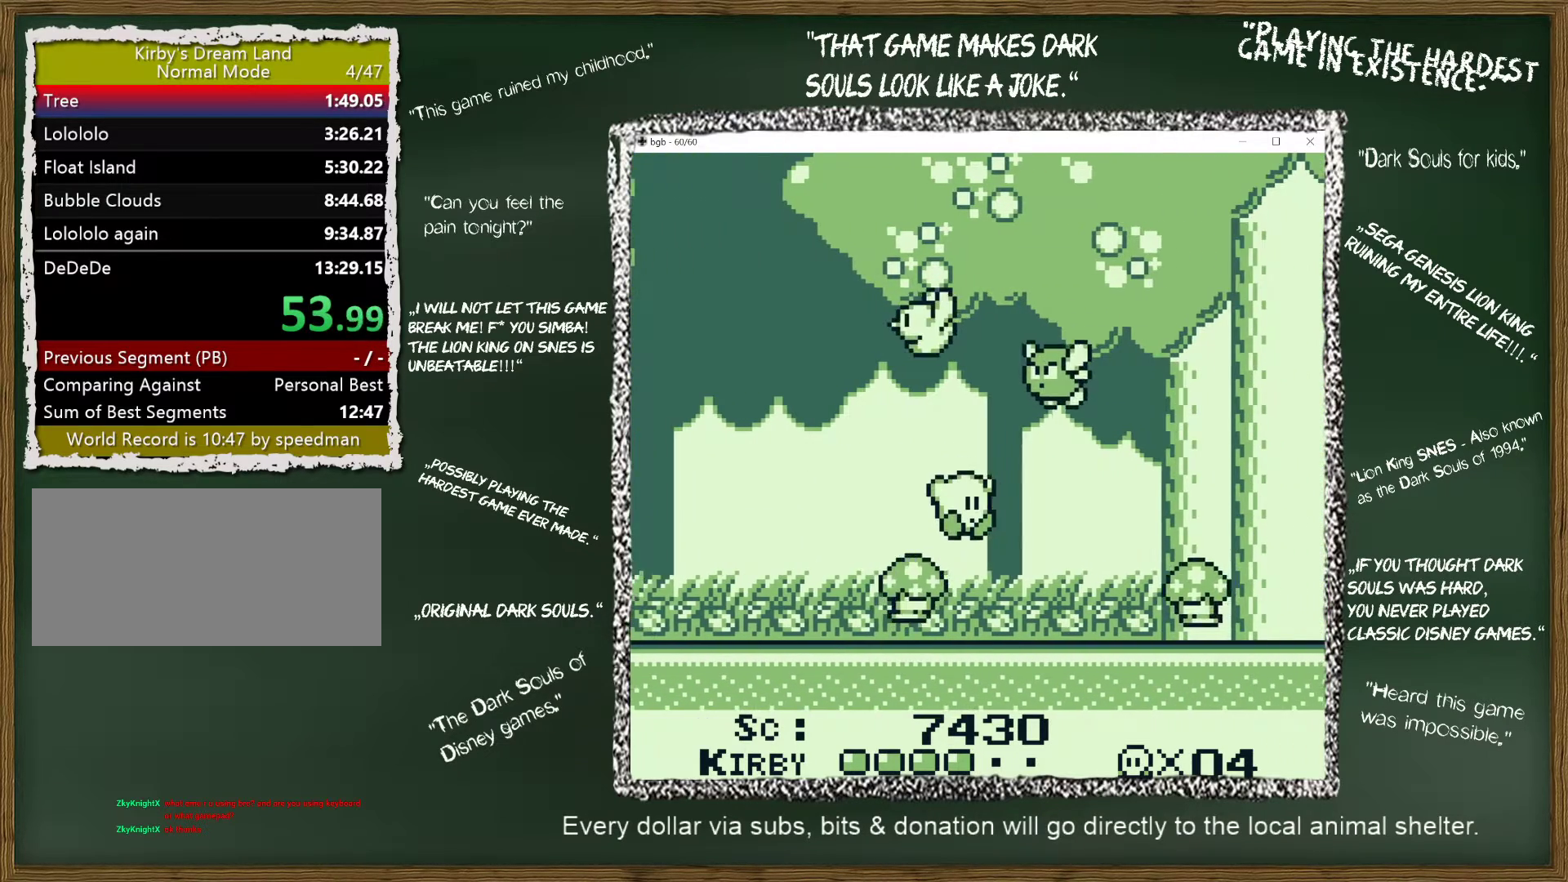
{"buttons": ["DPAD_RIGHT"], "events": []}